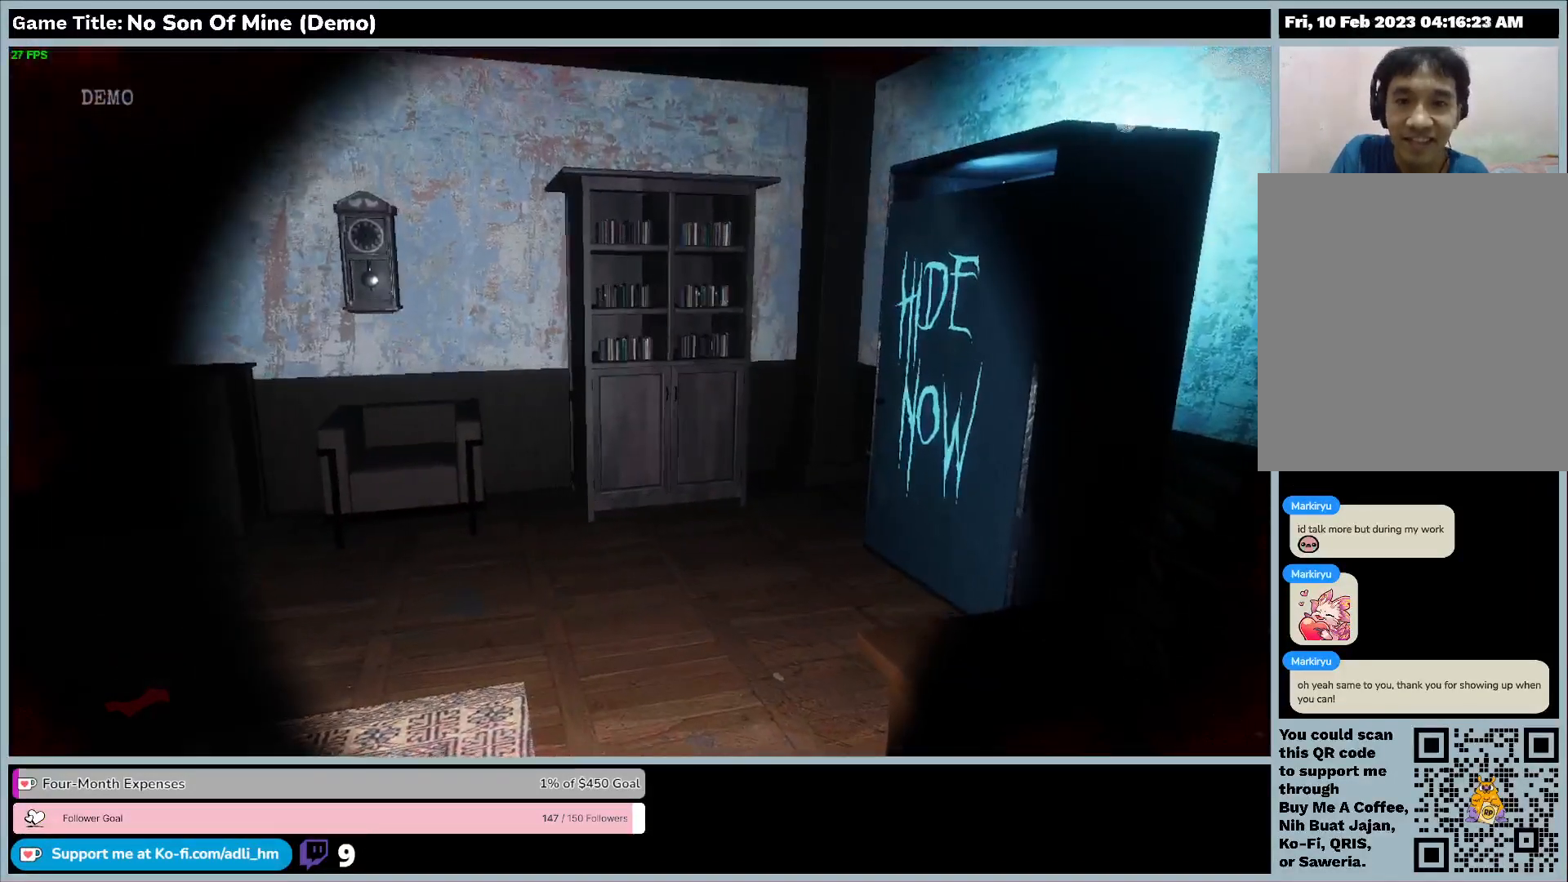
Gameplay with keyboard; each line is a JSON object with the keys held at the frame after it. "events" lists presses ("down") and releases ("up") of "0", "1", "2", "3", "4", "5", "6", "7", "8", "9", "a", "alt", "b", "c", "caps_lock", "ctrl", "d", "down", "e", "escape", "f", "f1", "f2", "f3", "f4", "f5", "f6", "f7", "f8", "g", "h", "i", "j", "k", "l", "left", "m", "n", "o", "p", "q", "r", "return", "right", "s", "shift", "space", "t", "tab", "tilde", "u", "up", "v", "w", "x", "y" and "z" between this image and that frame as [ms after this image, input, new state], when the widget could be followed in between. No other keys are recorded. Mouse input is not recorded.
{"keys": ["w"], "events": []}
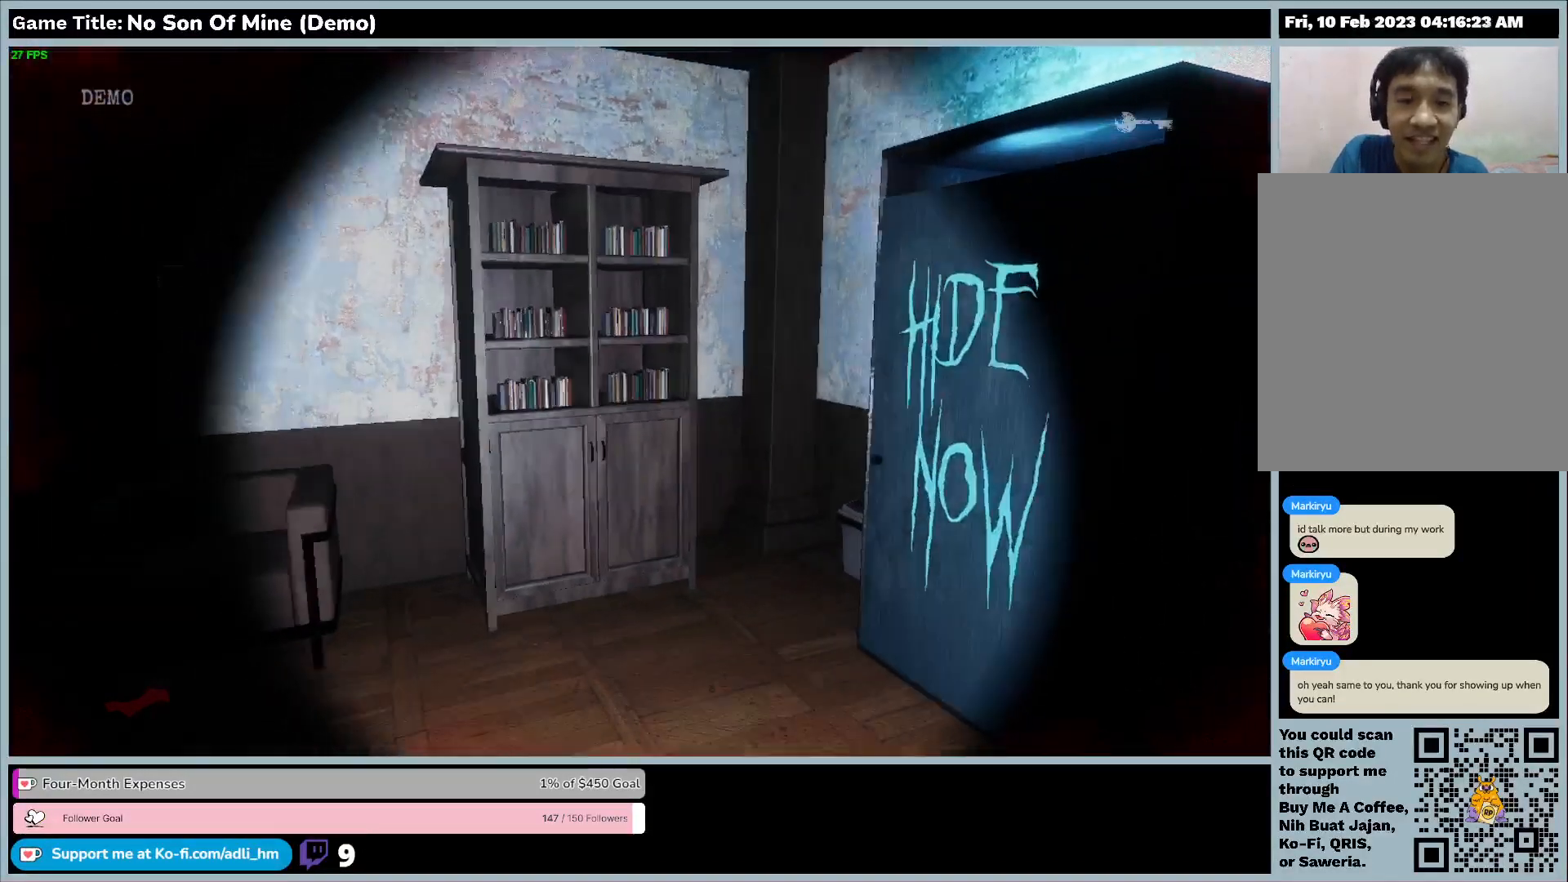
{"keys": ["w"], "events": []}
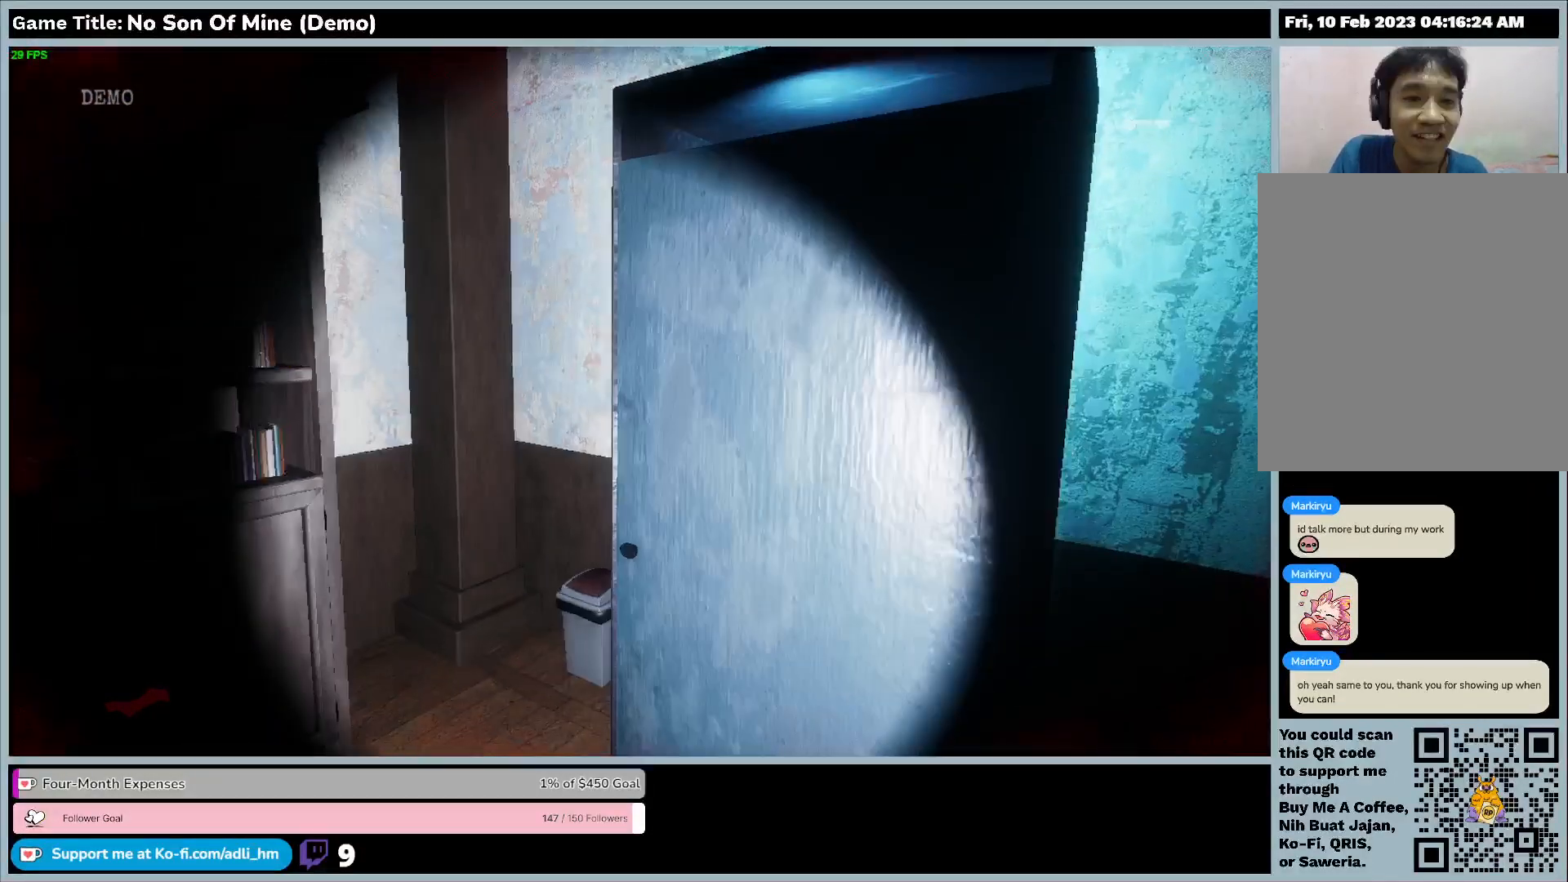
{"keys": ["w"], "events": []}
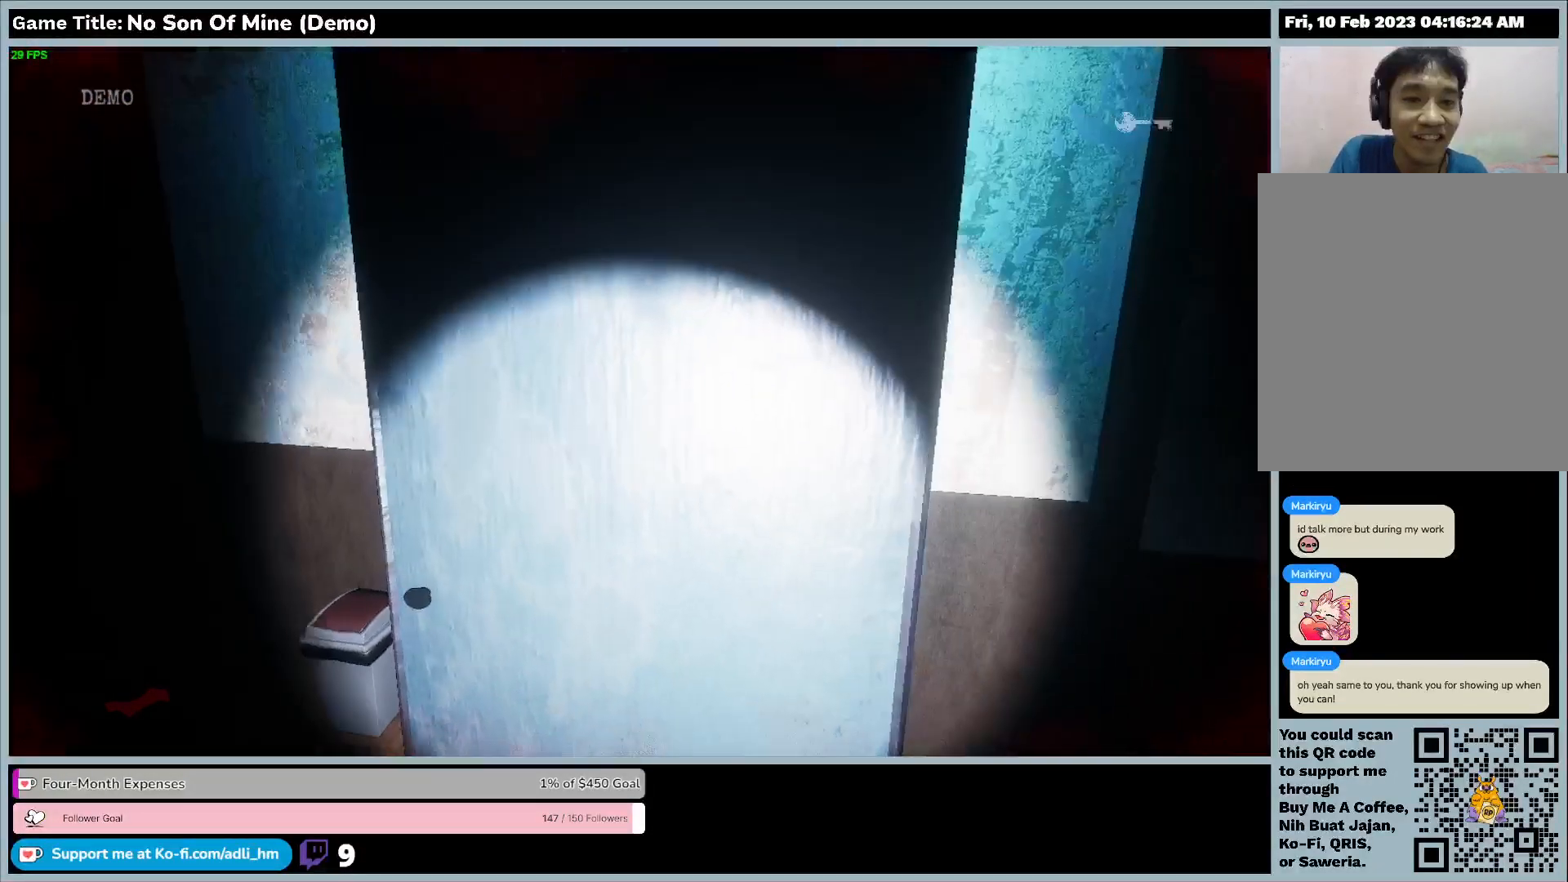
{"keys": [], "events": [[67, "w", "up"]]}
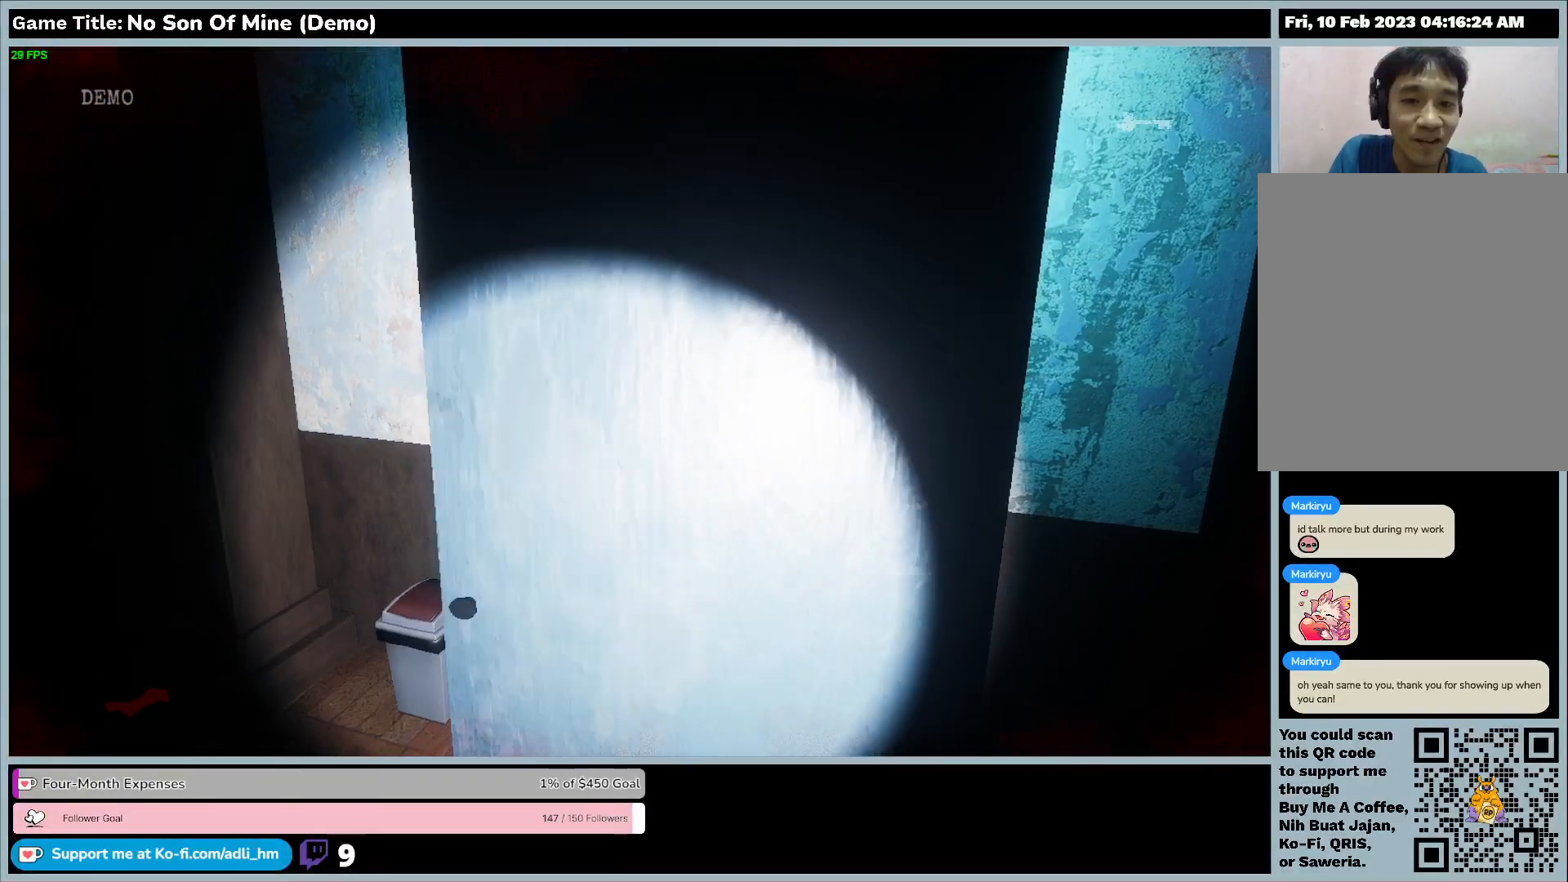
{"keys": ["e", "w"], "events": [[67, "e", "down"], [300, "w", "down"]]}
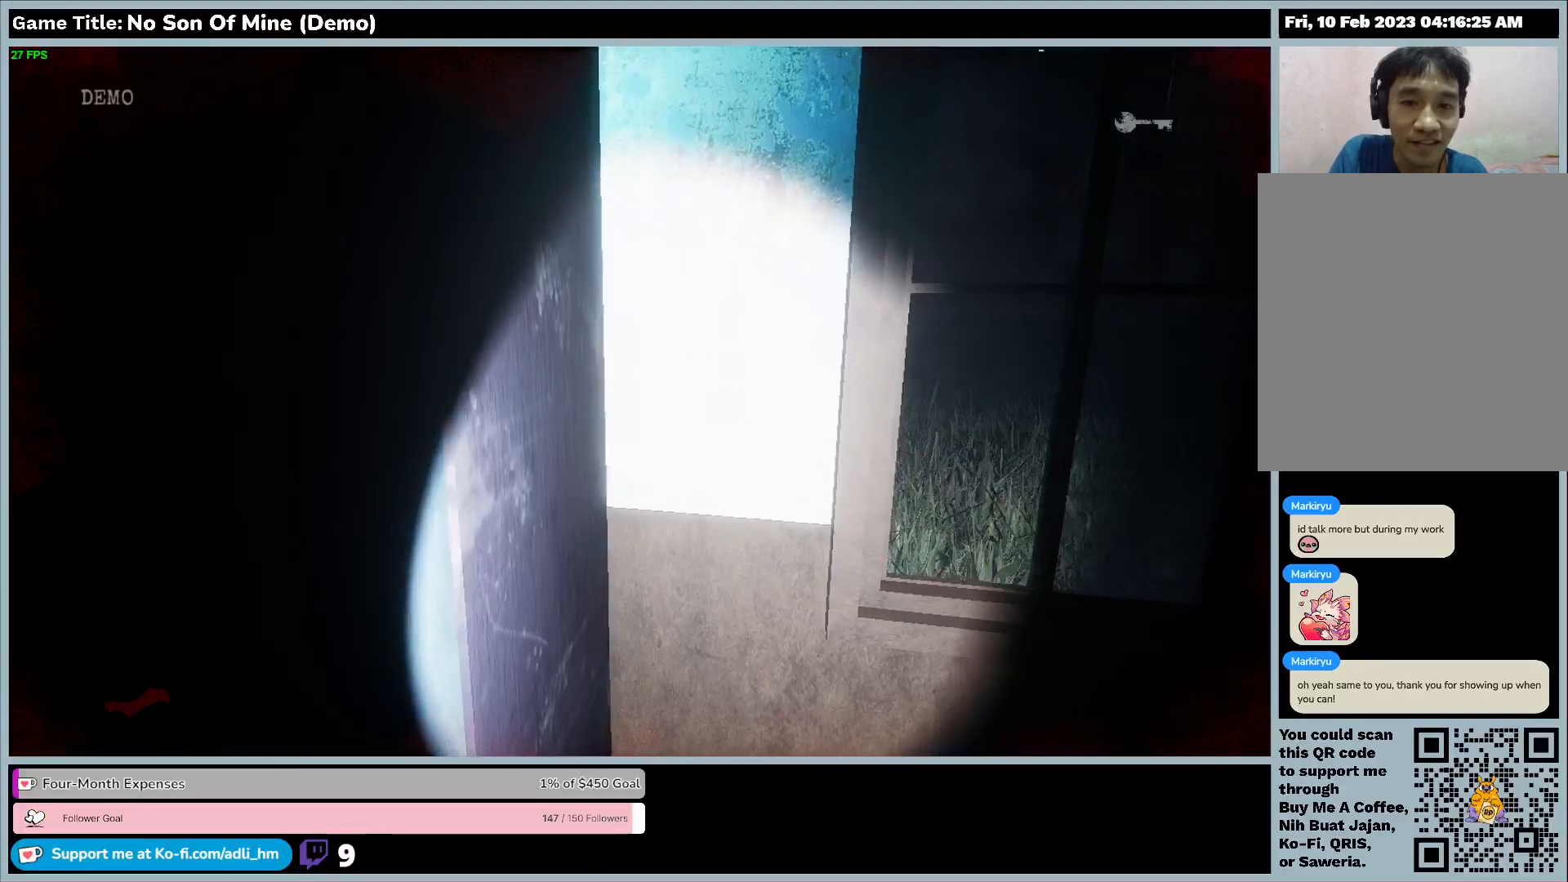
{"keys": [], "events": [[67, "e", "up"], [467, "w", "up"]]}
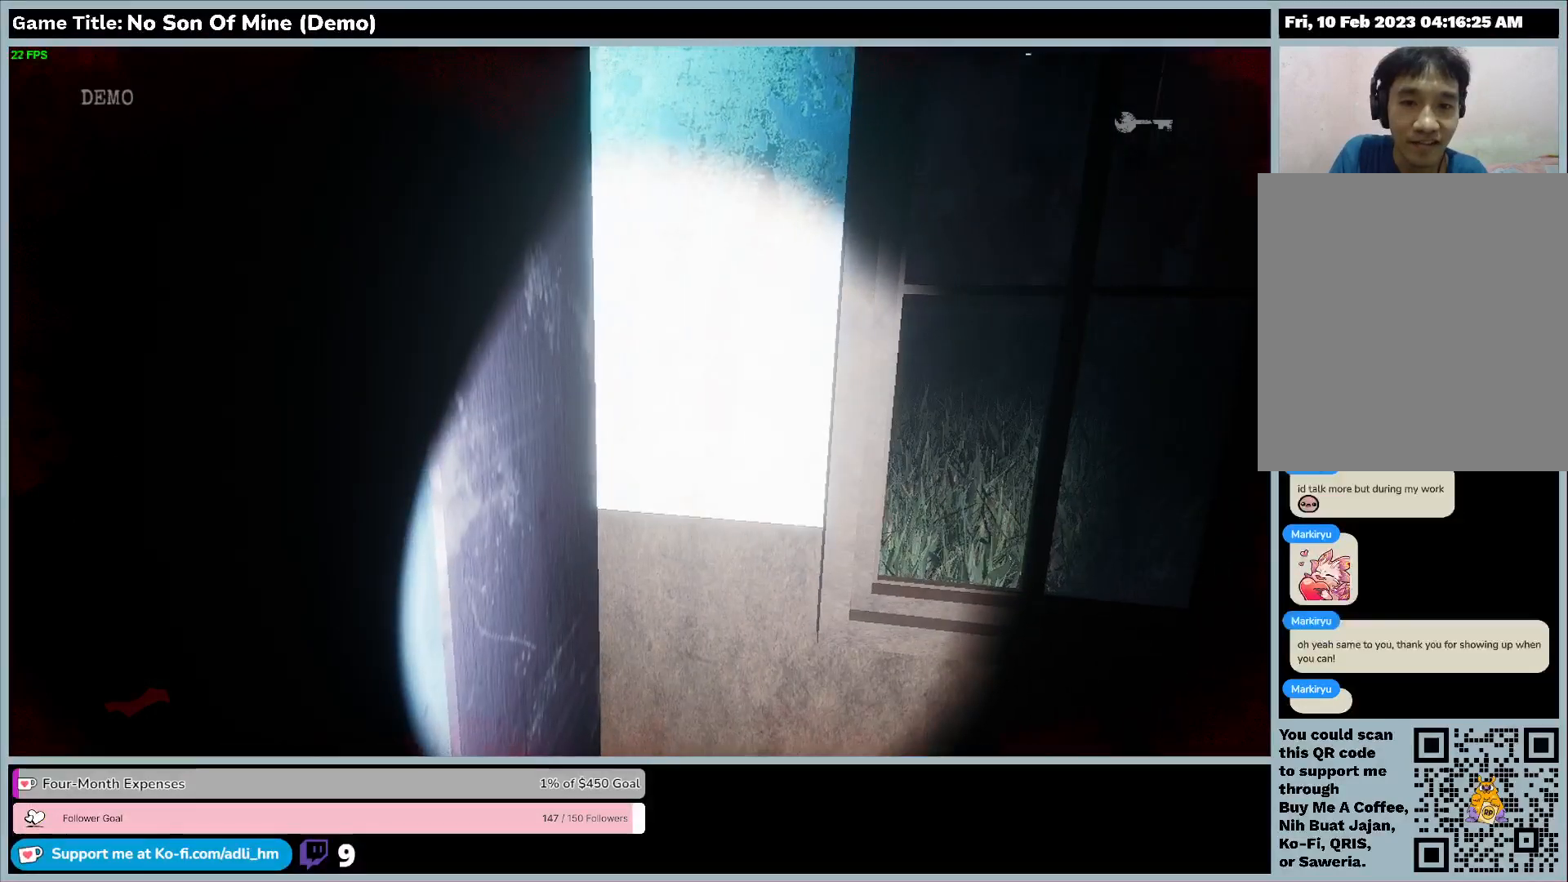
{"keys": ["a", "s"], "events": [[200, "a", "down"], [367, "s", "down"]]}
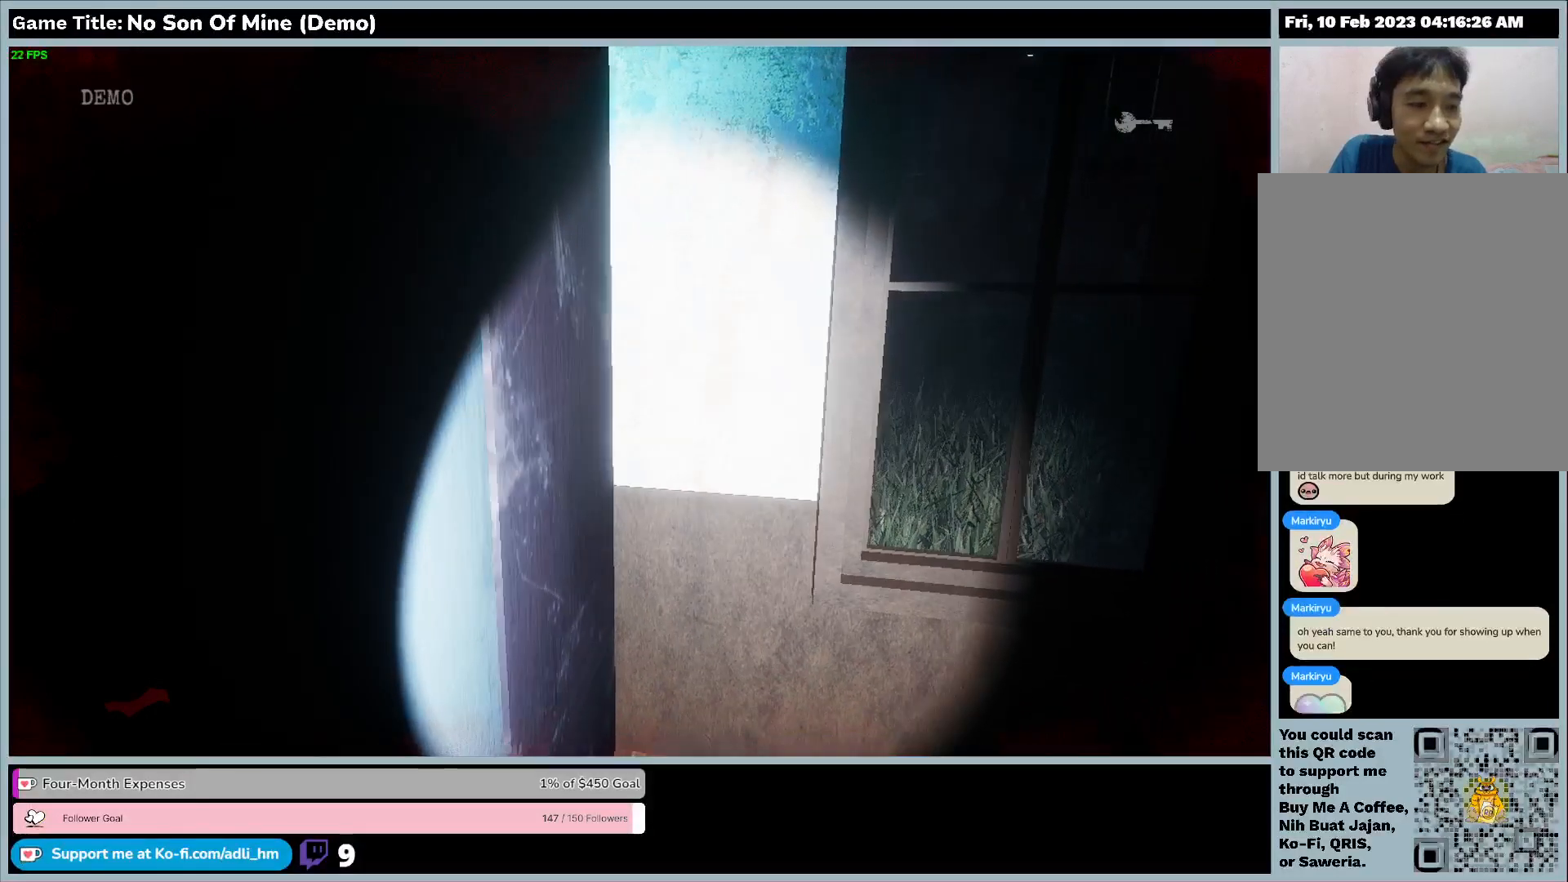
{"keys": ["a", "s"], "events": []}
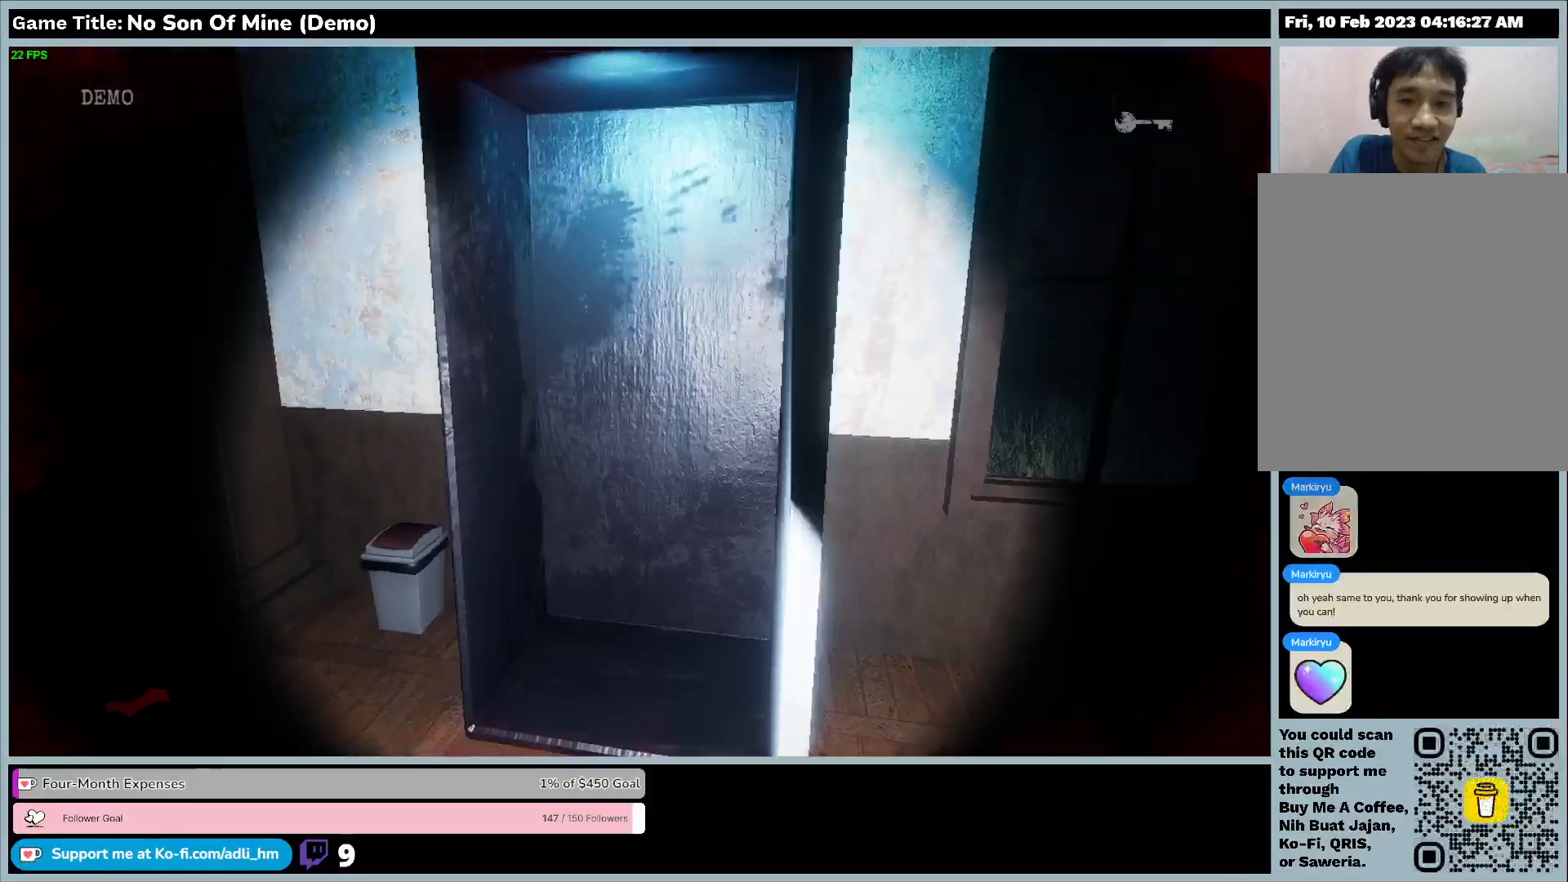
{"keys": ["a", "w"], "events": [[100, "s", "up"], [167, "w", "down"]]}
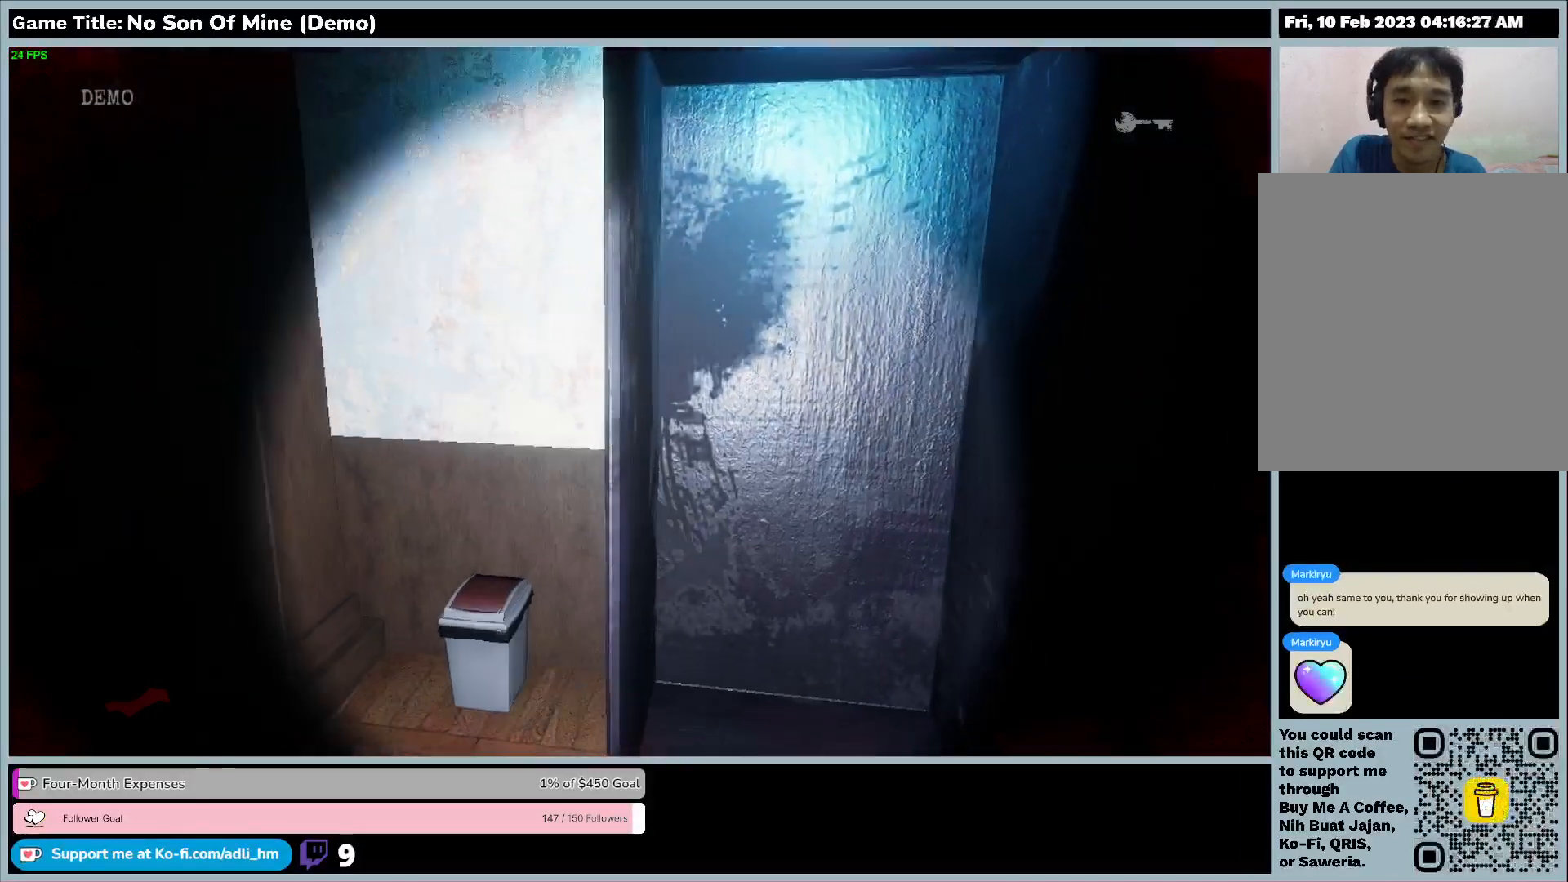
{"keys": ["w"], "events": [[100, "a", "up"]]}
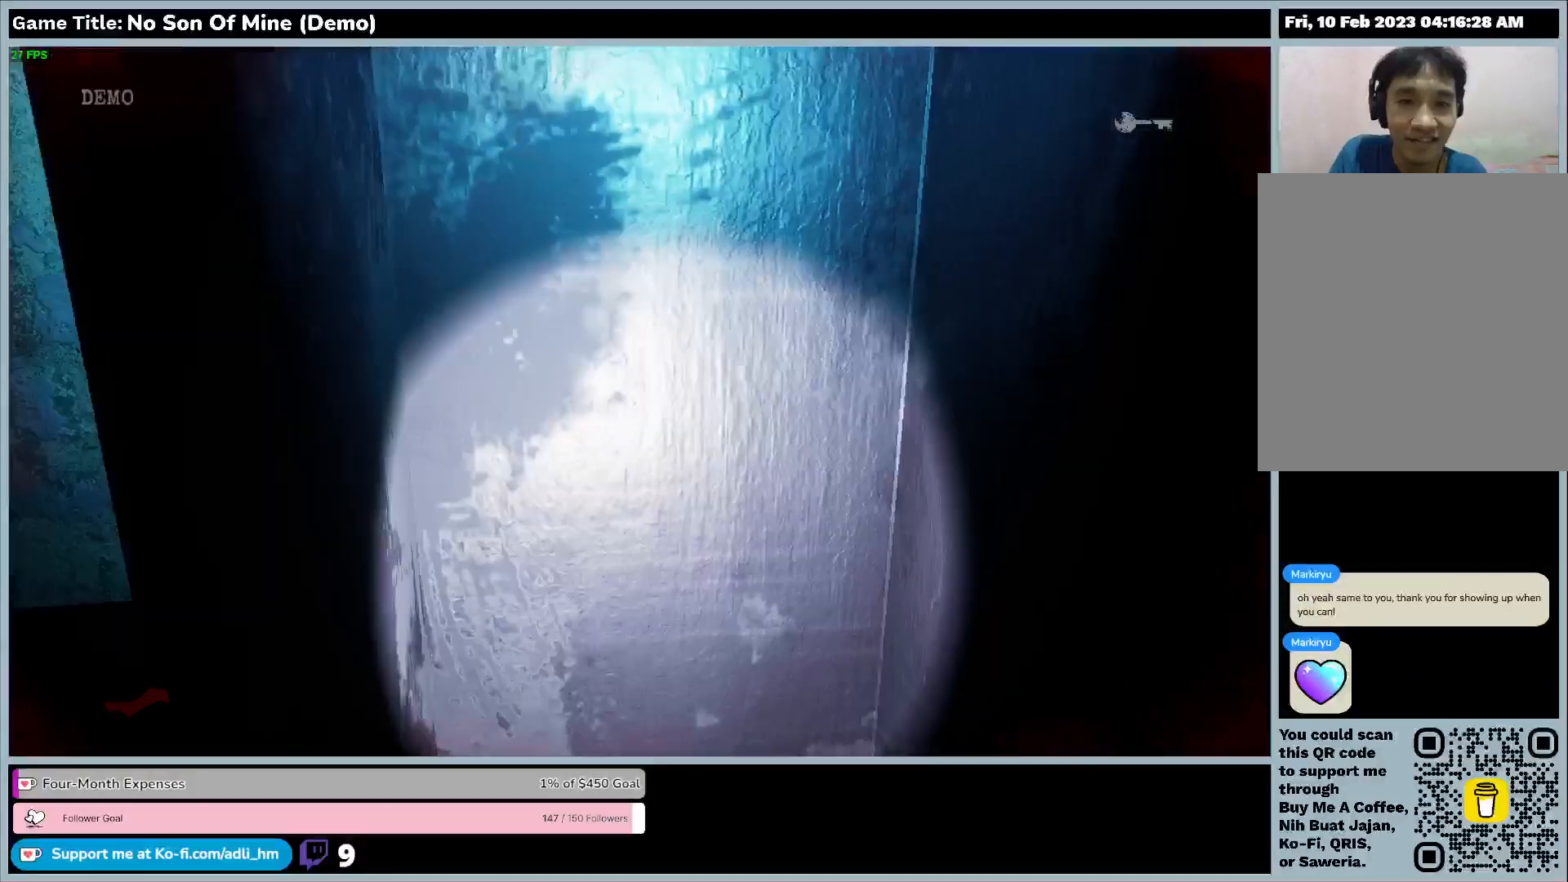
{"keys": ["w"], "events": []}
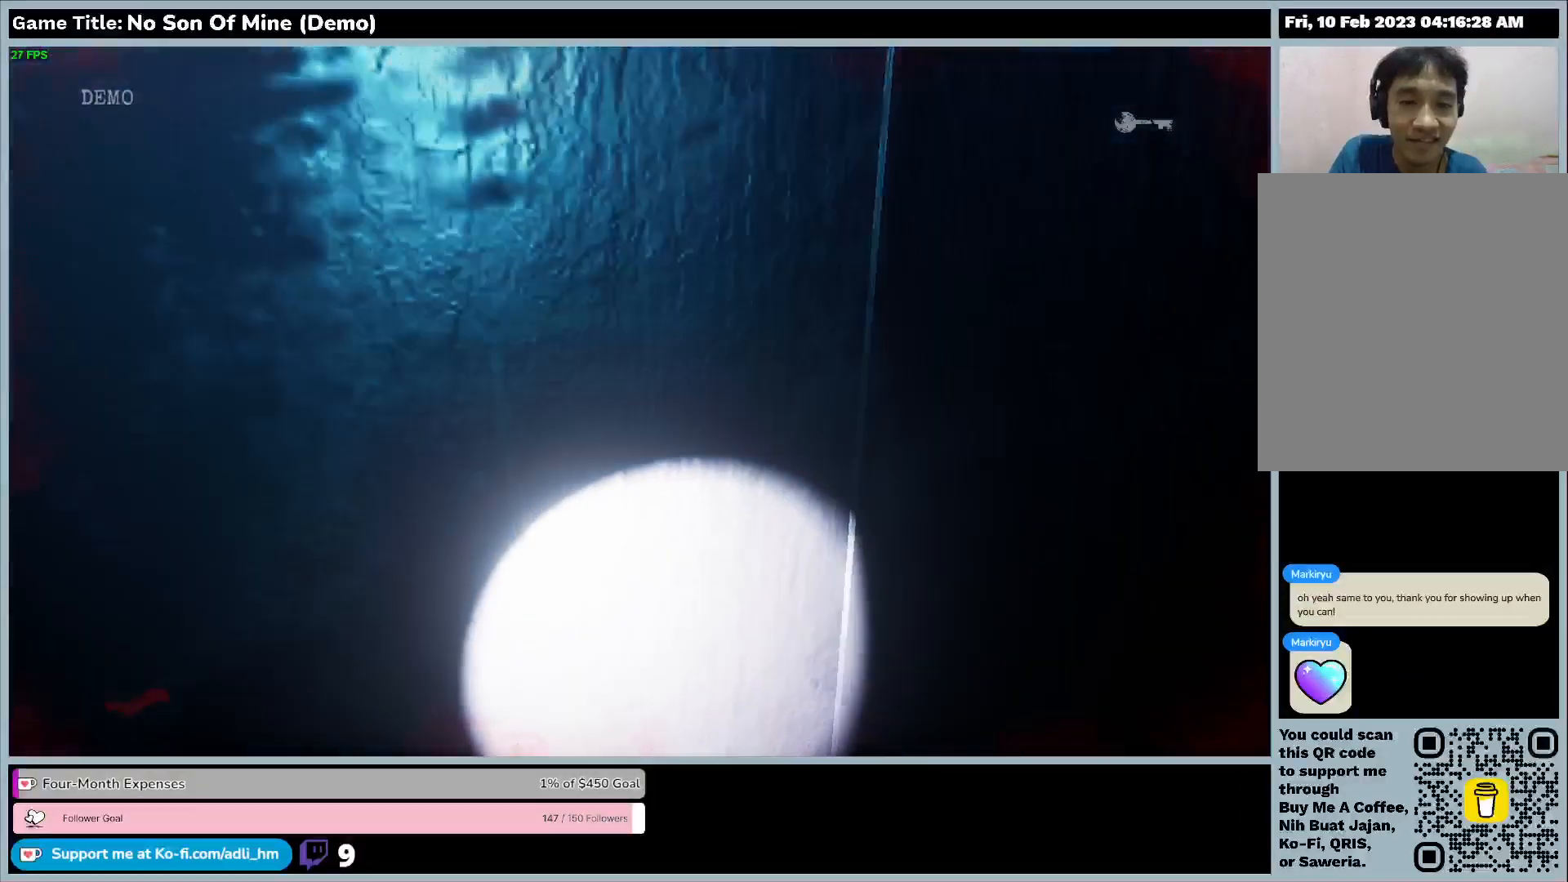
{"keys": [], "events": [[367, "w", "up"]]}
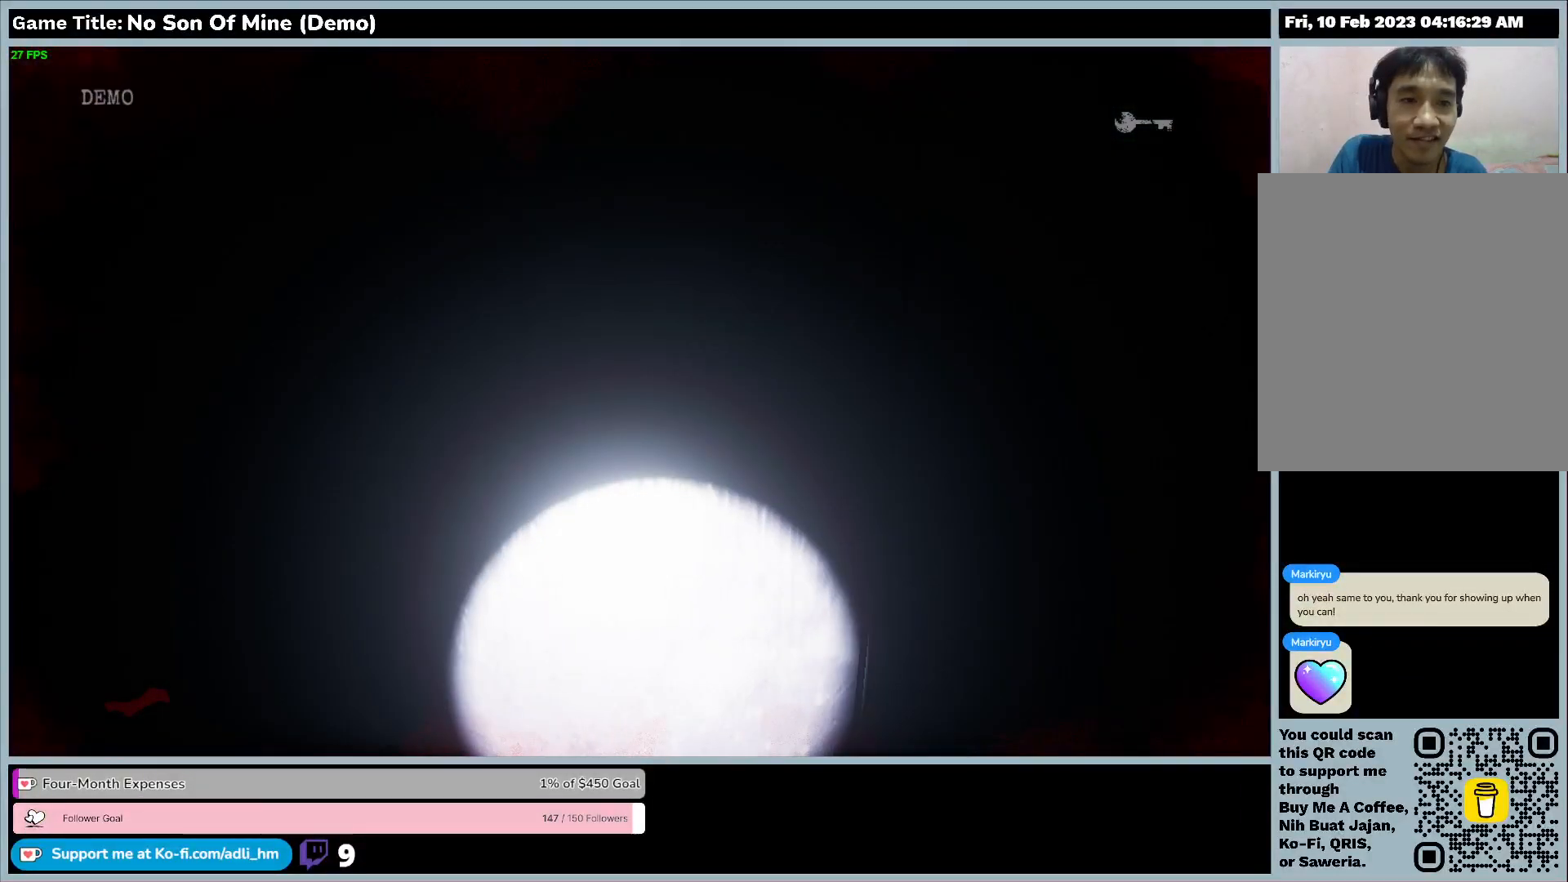
{"keys": [], "events": []}
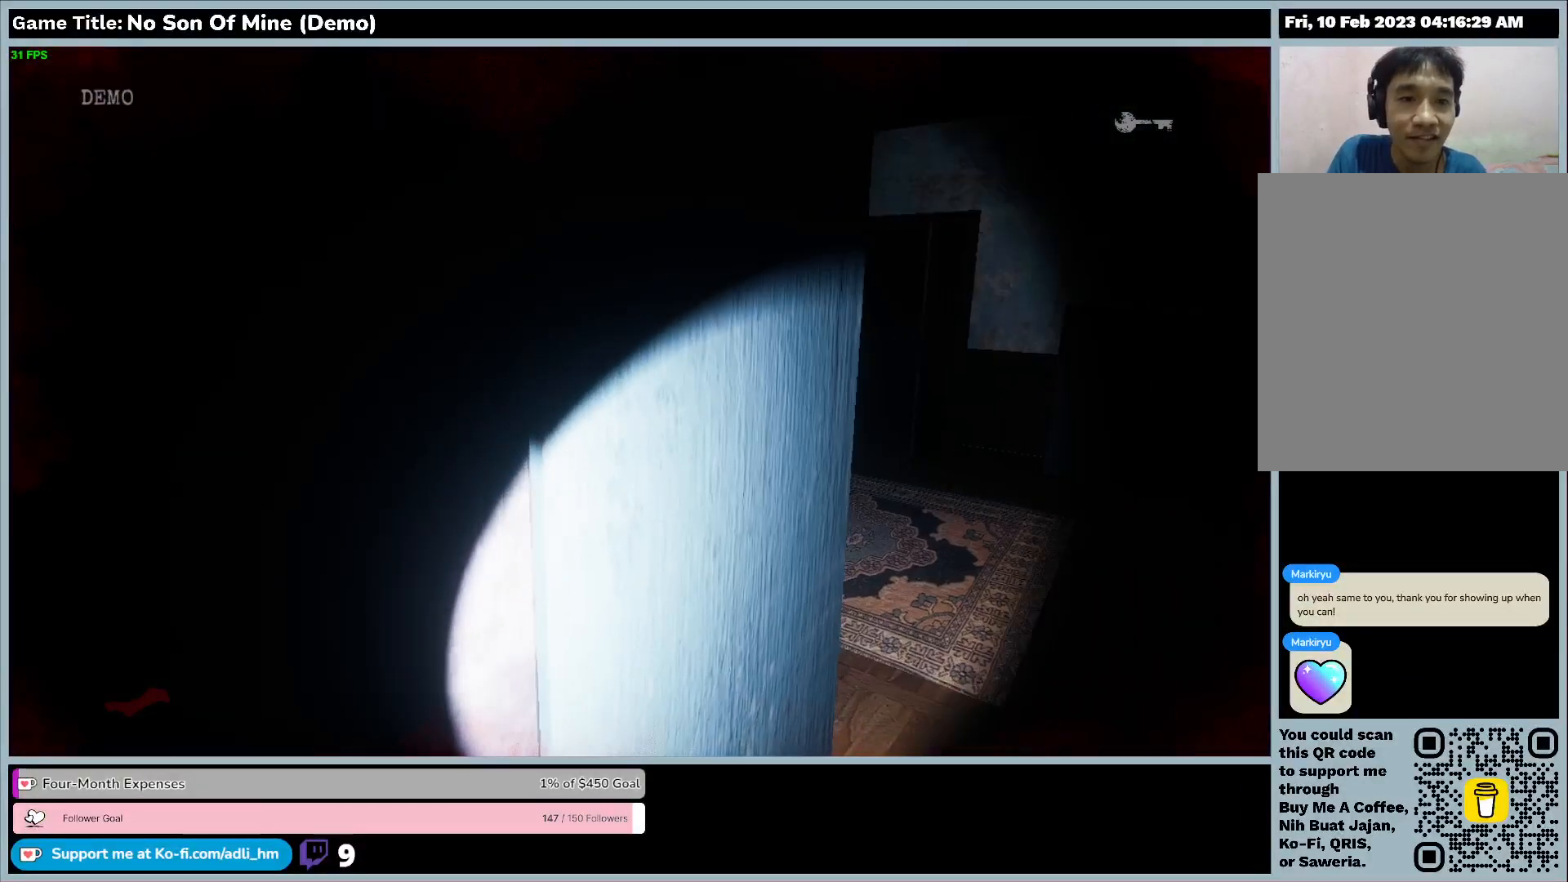
{"keys": ["e"], "events": [[167, "e", "down"]]}
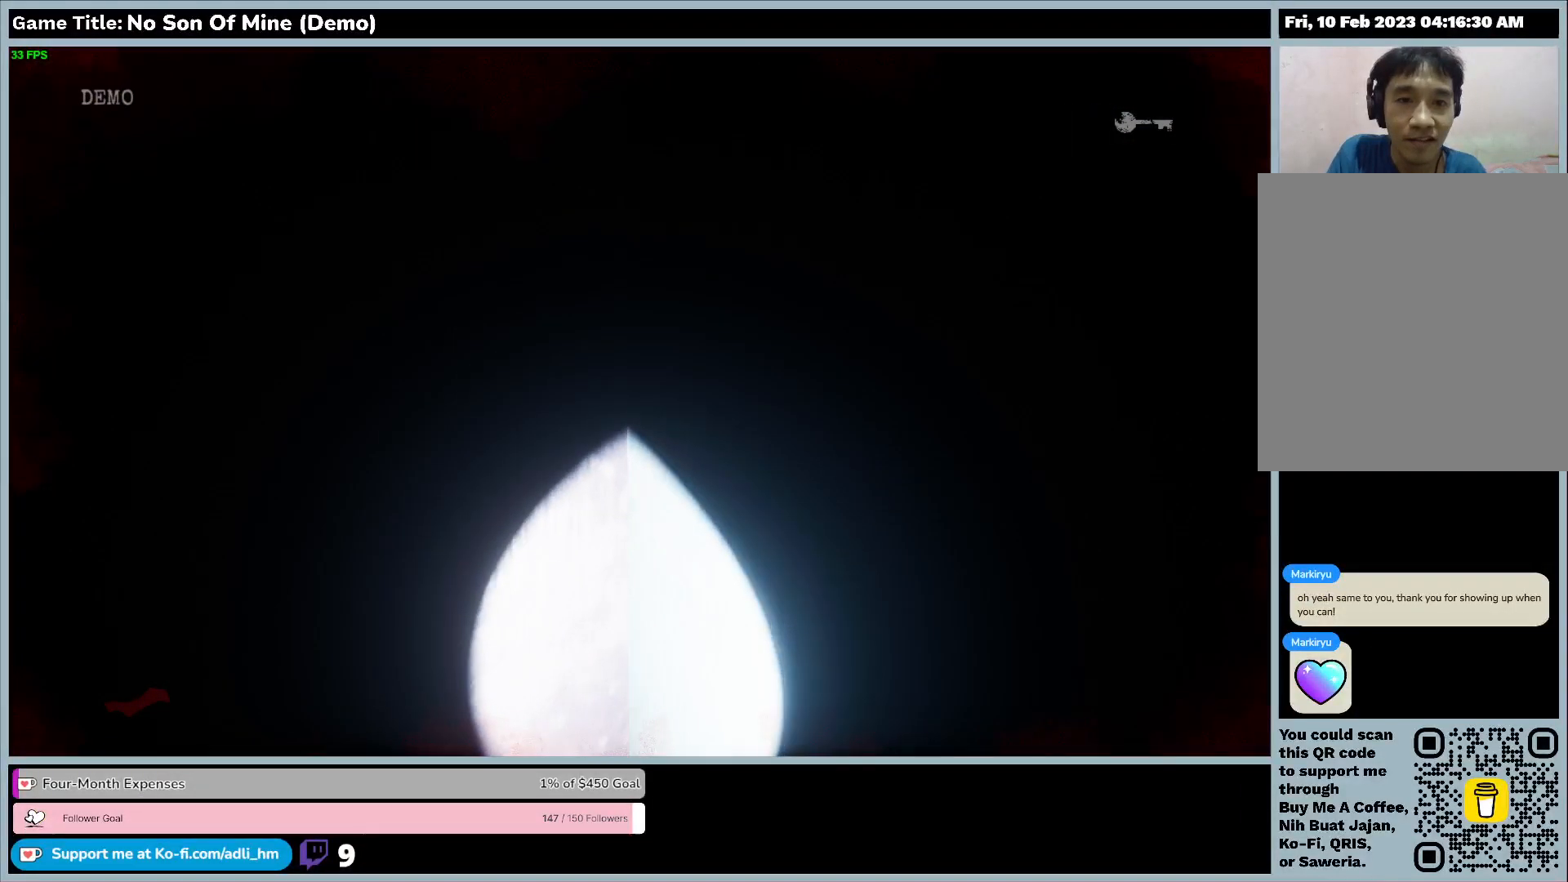
{"keys": ["f"], "events": [[100, "e", "up"], [233, "f", "down"]]}
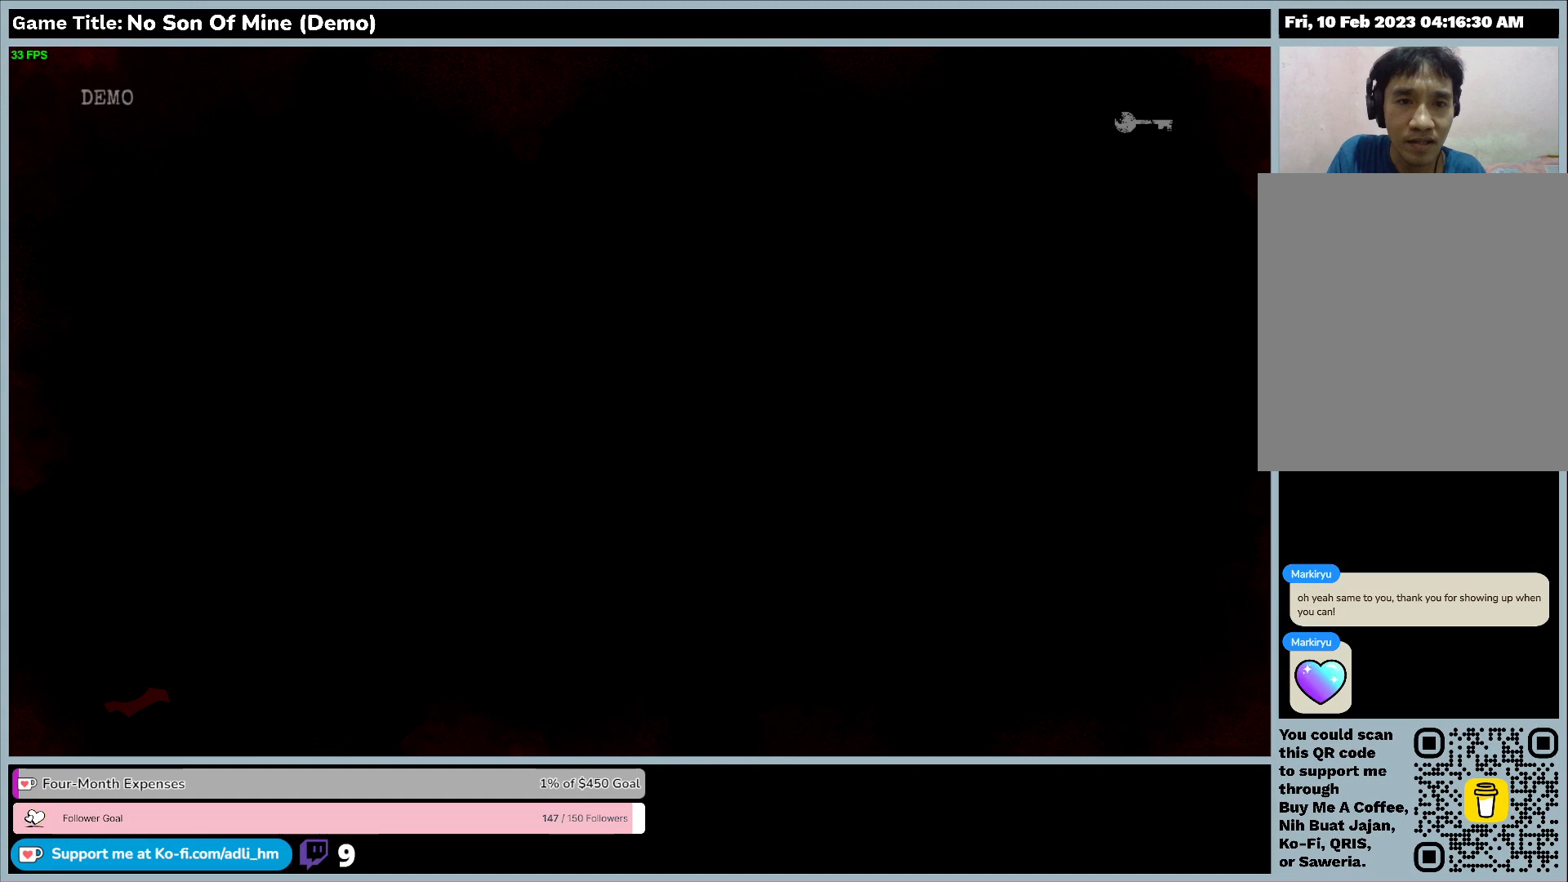
{"keys": [], "events": [[167, "f", "up"]]}
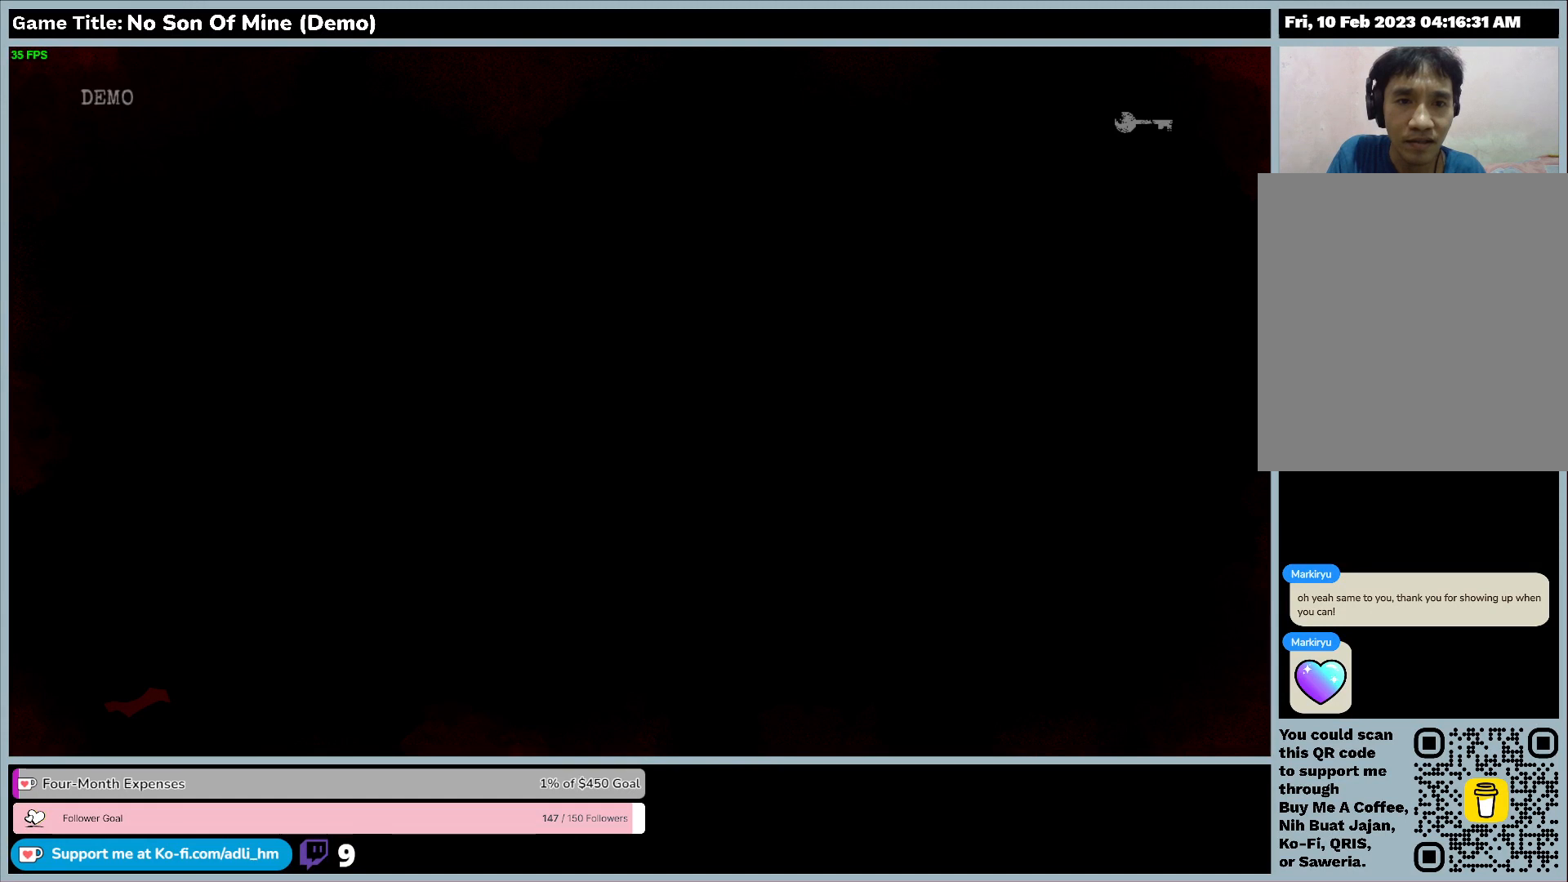
{"keys": [], "events": []}
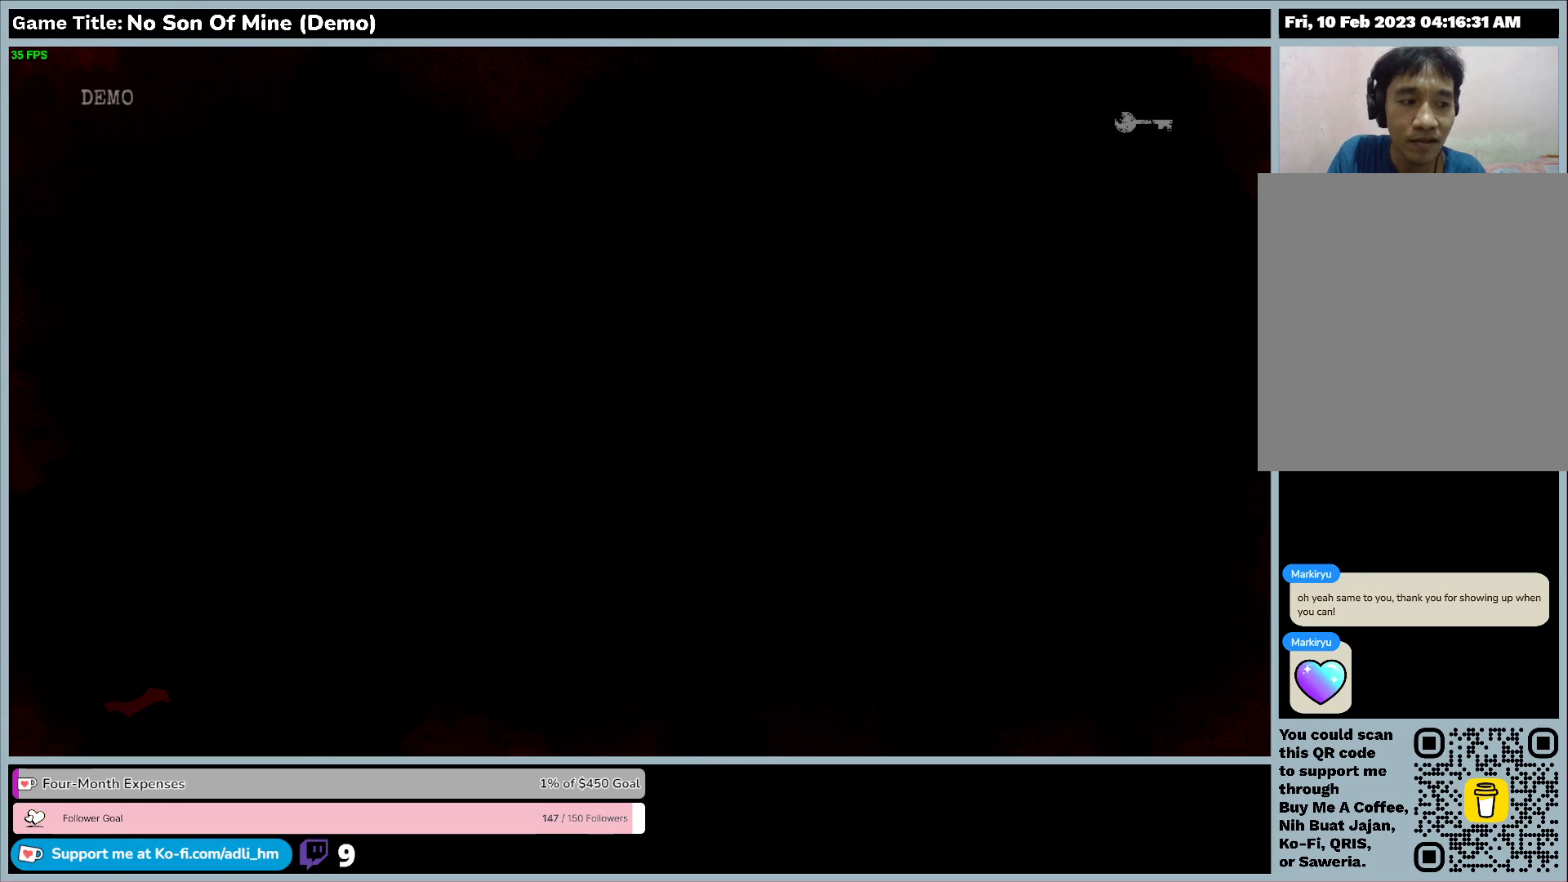
{"keys": [], "events": []}
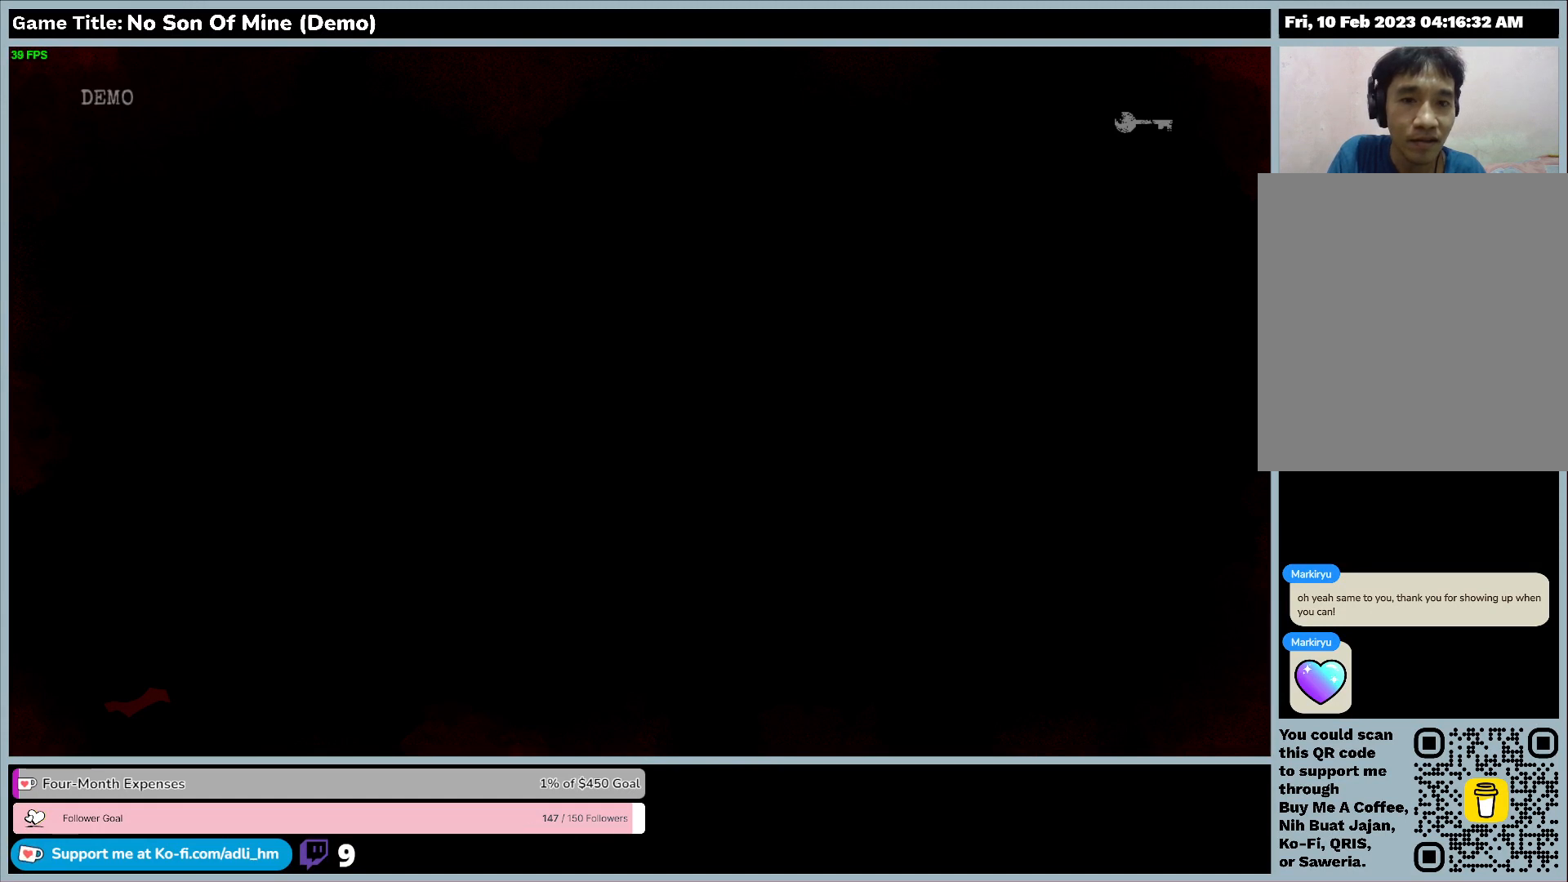
{"keys": [], "events": []}
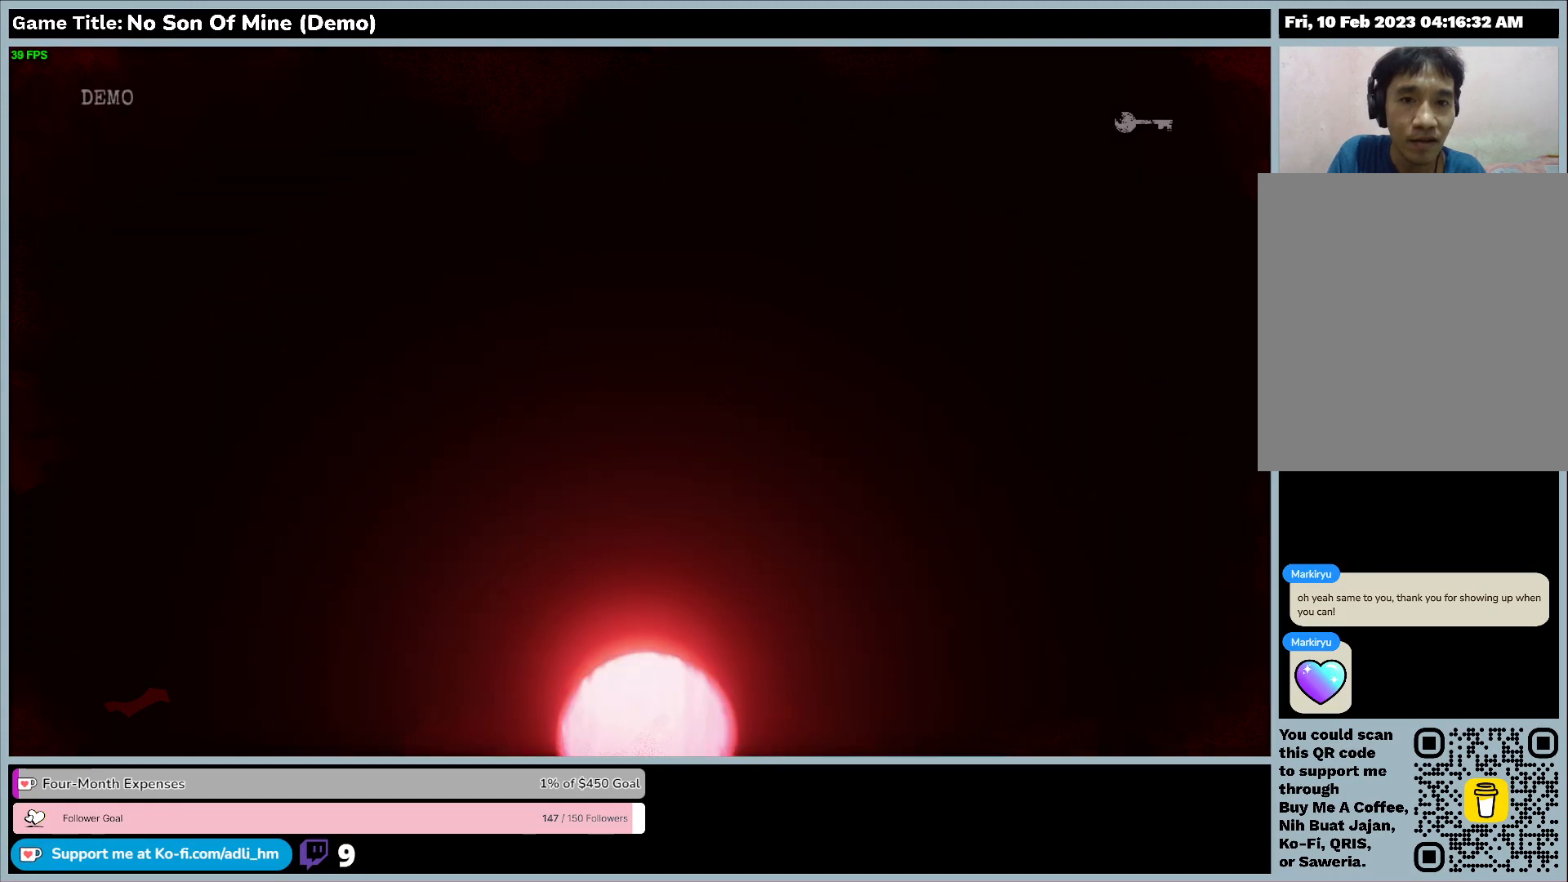
{"keys": [], "events": []}
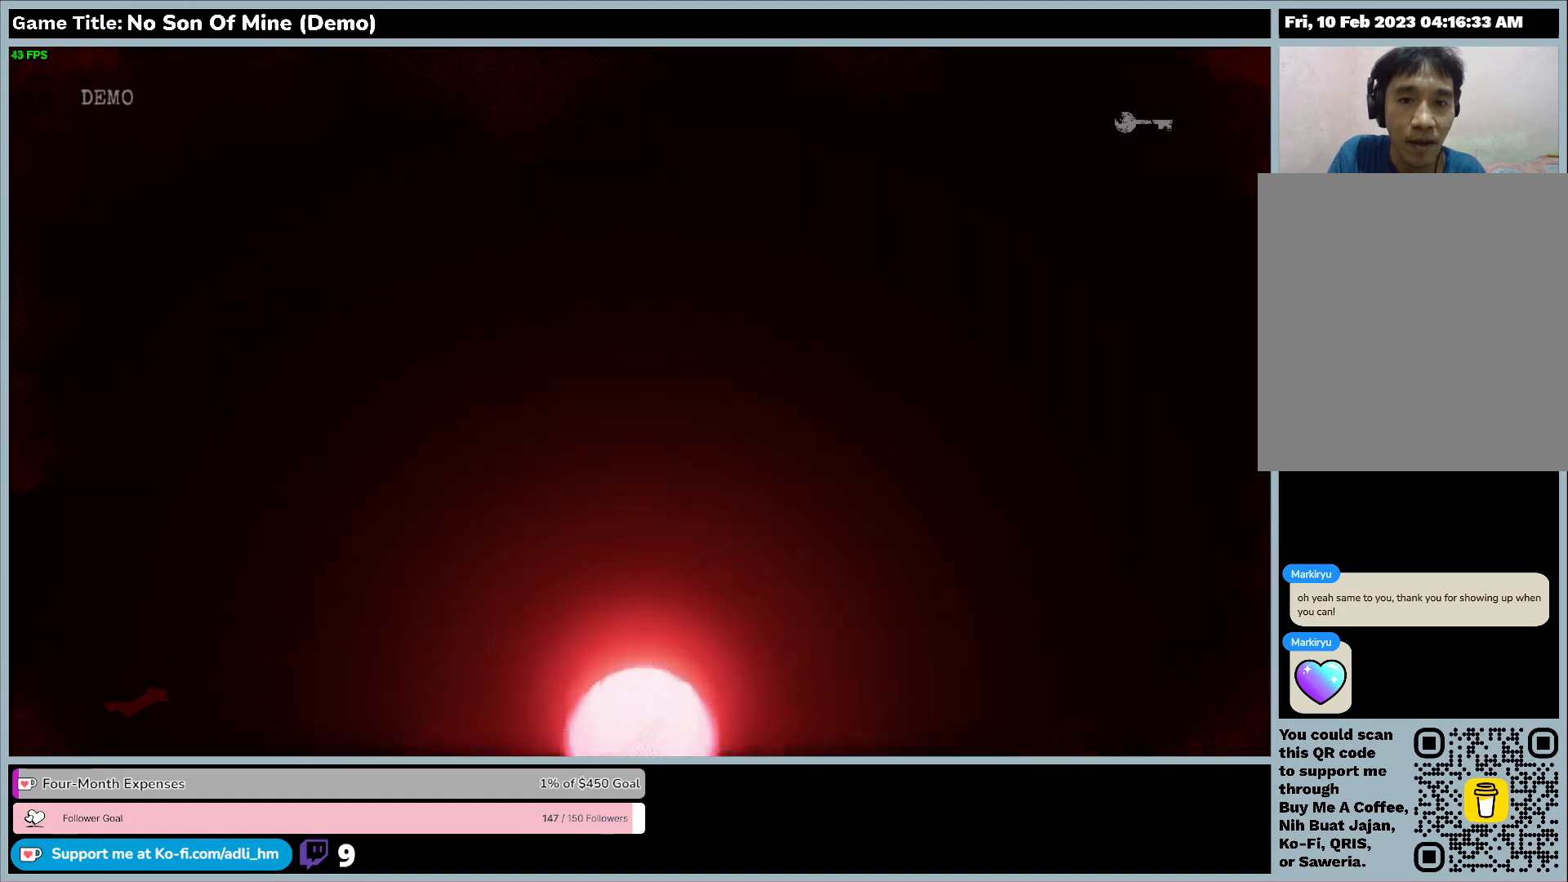
{"keys": [], "events": []}
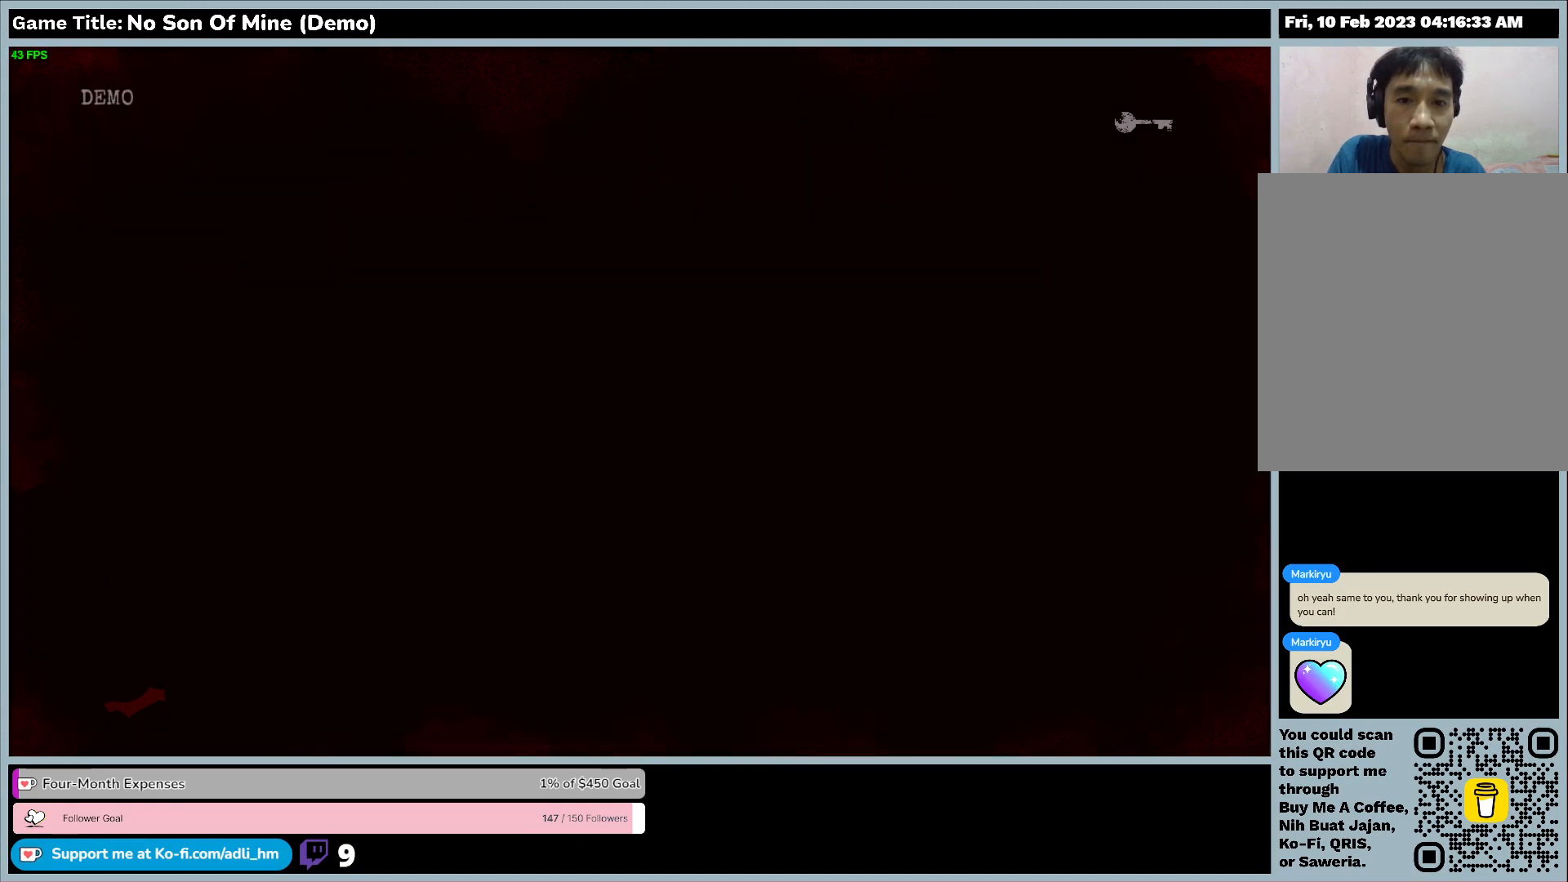
{"keys": [], "events": []}
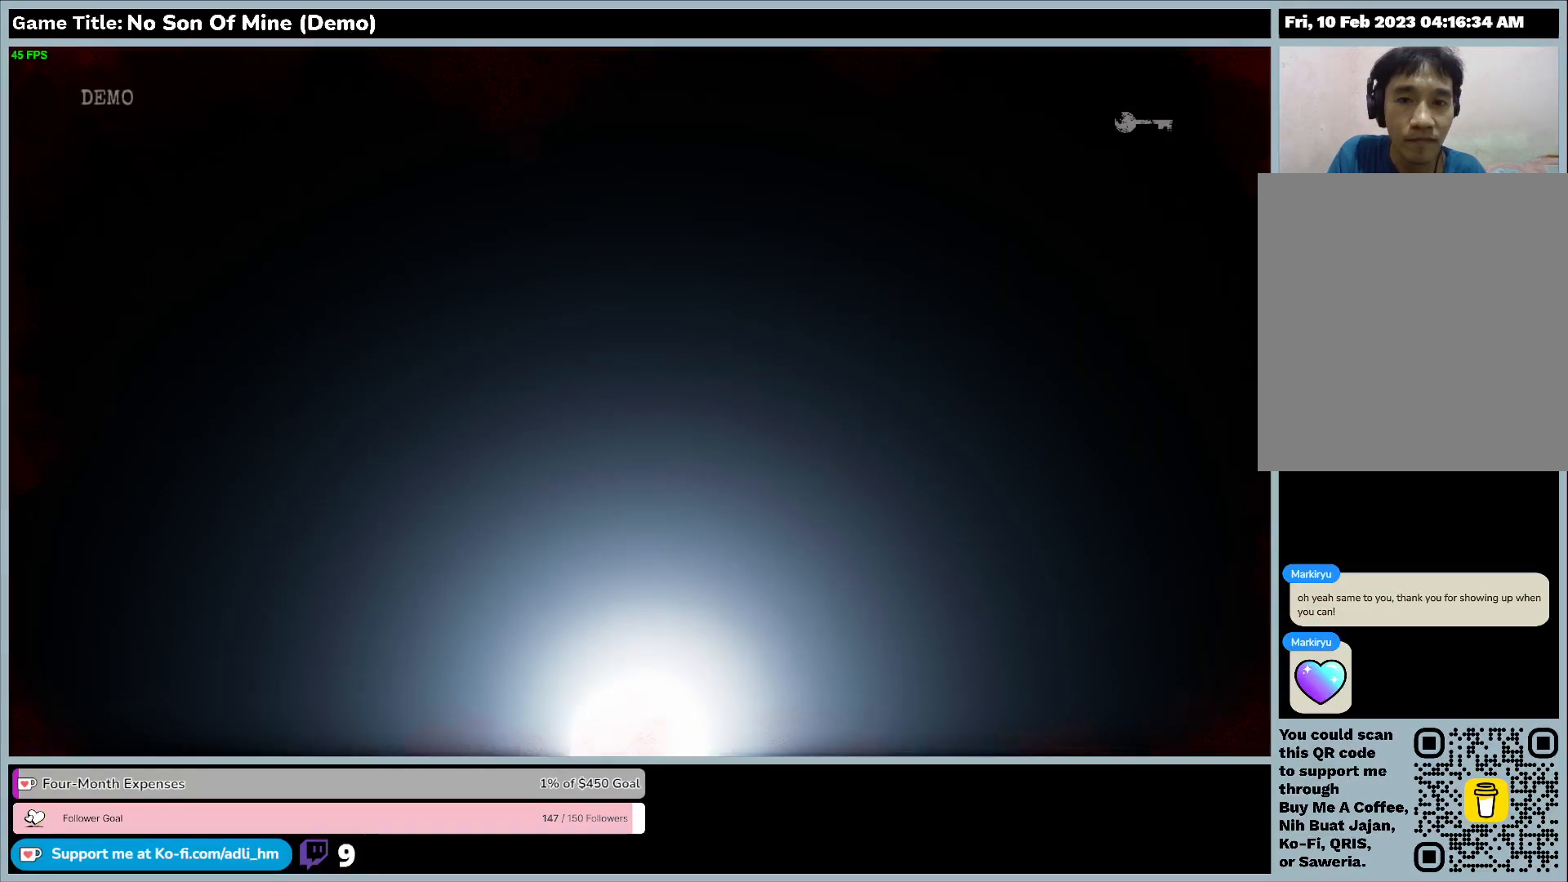
{"keys": [], "events": []}
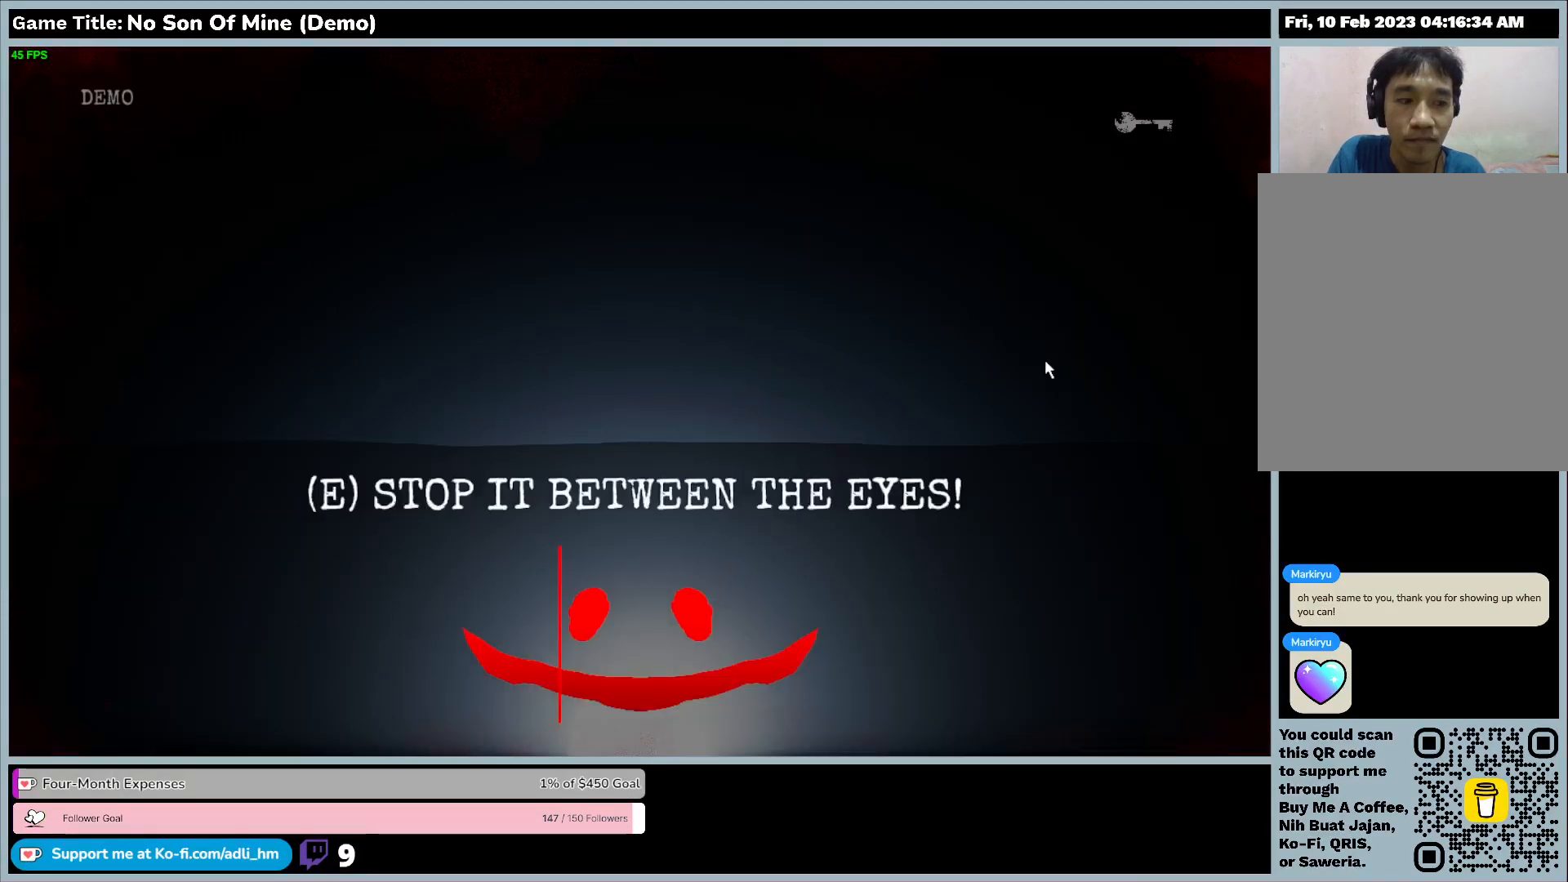
{"keys": [], "events": []}
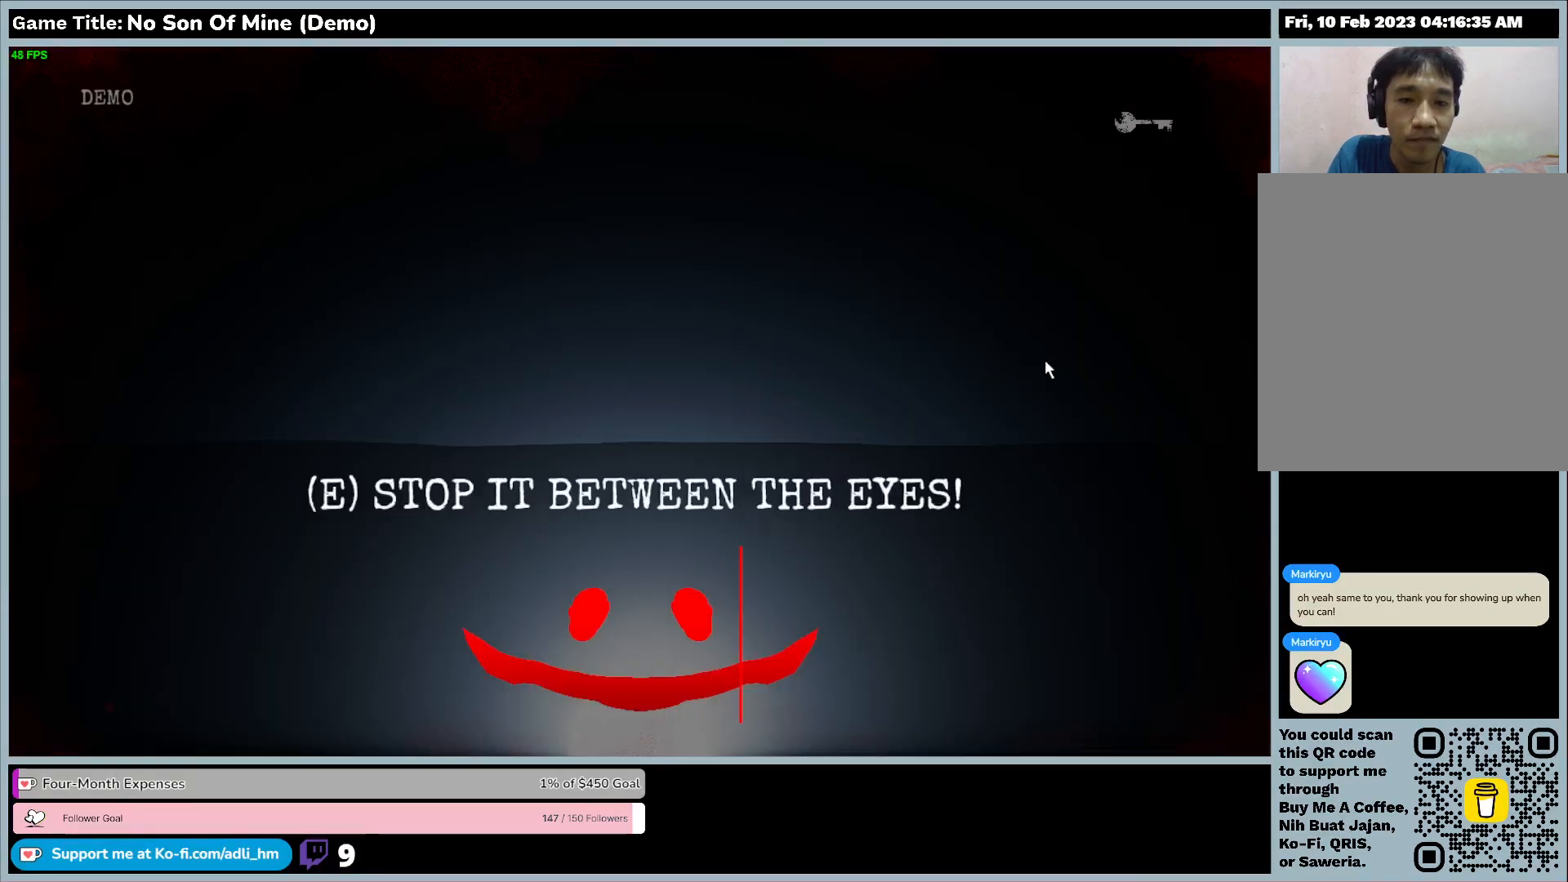
{"keys": [], "events": []}
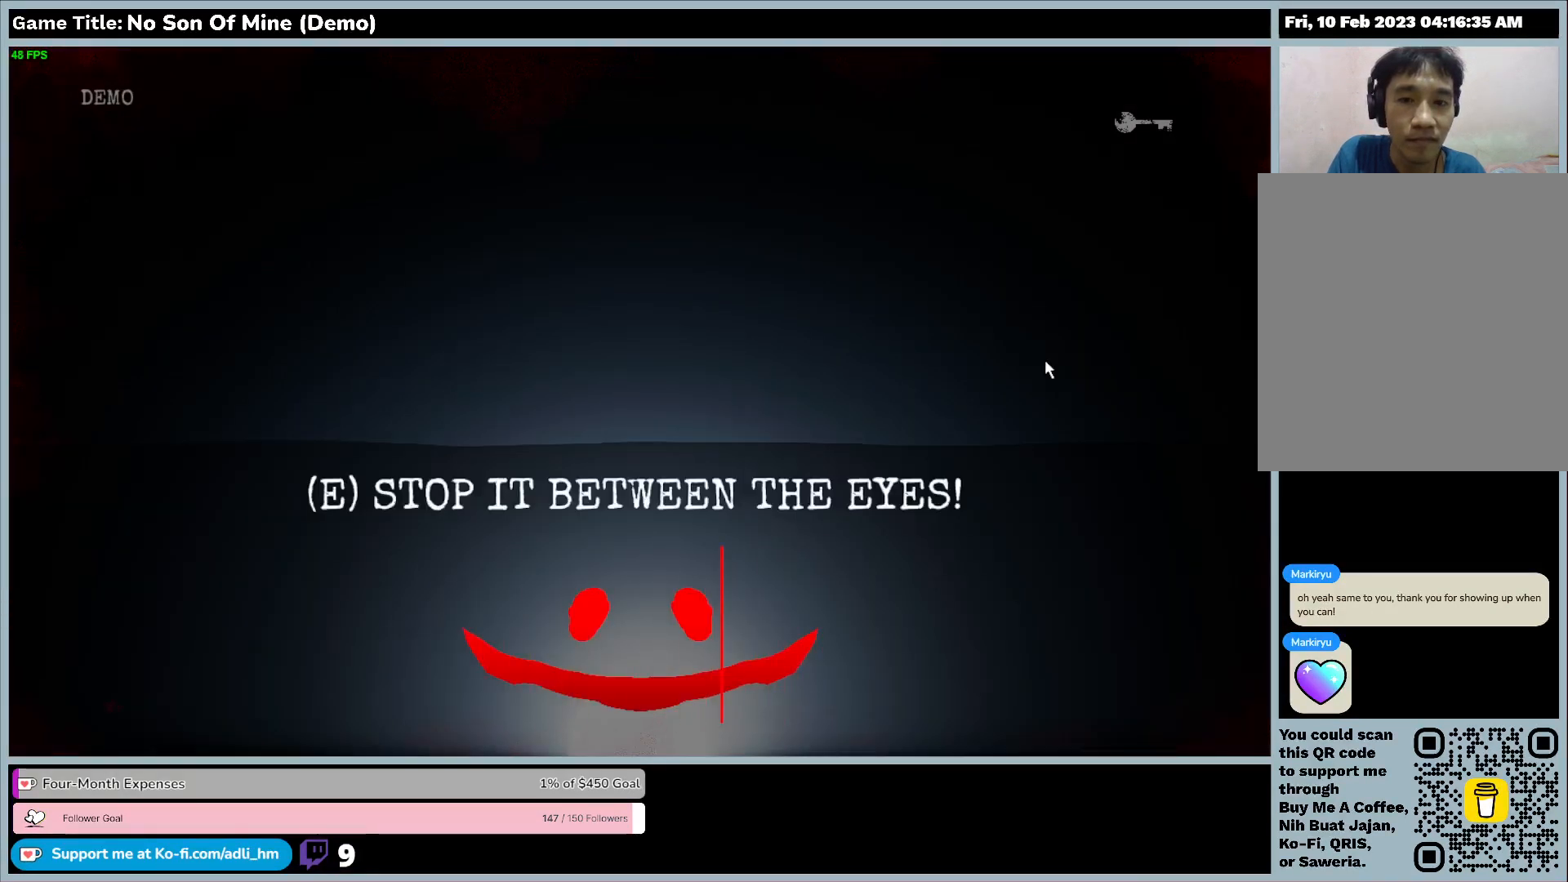
{"keys": [], "events": []}
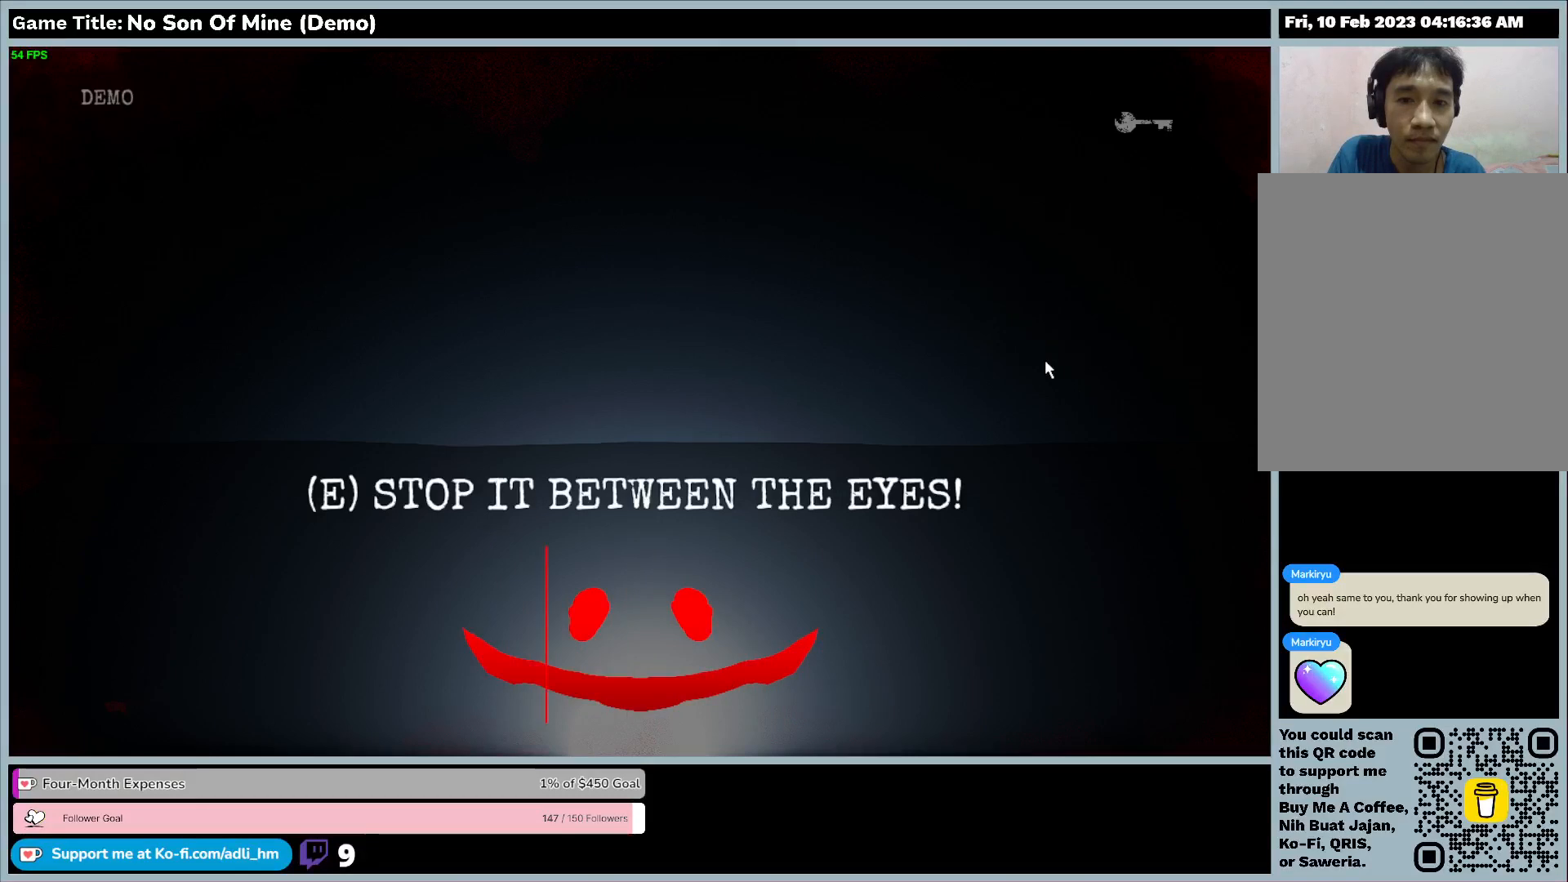
{"keys": ["e"], "events": [[33, "e", "down"]]}
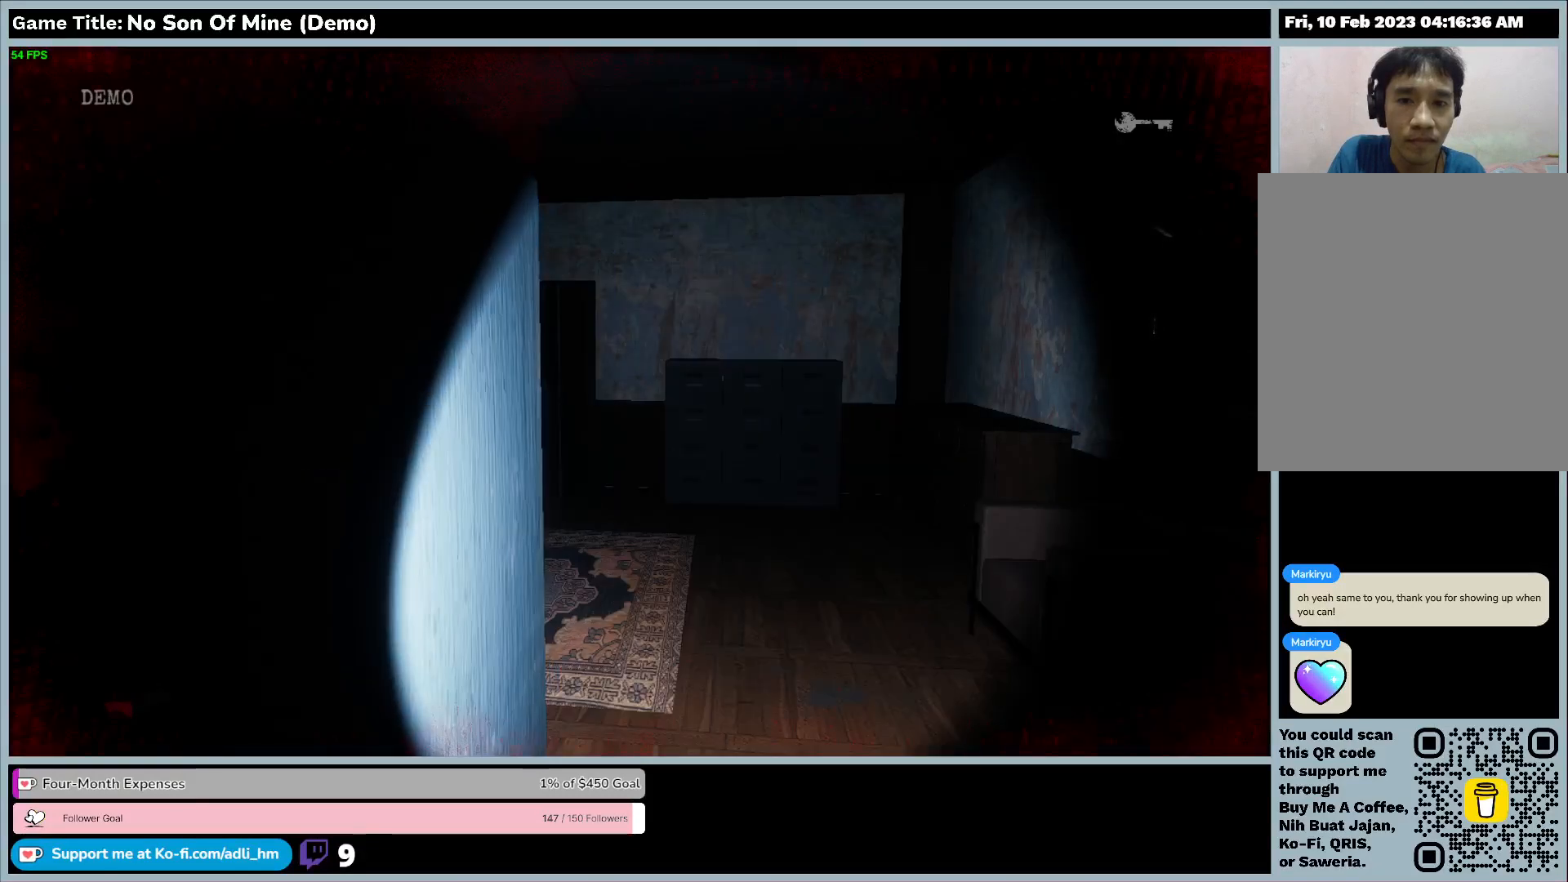
{"keys": [], "events": [[33, "e", "up"]]}
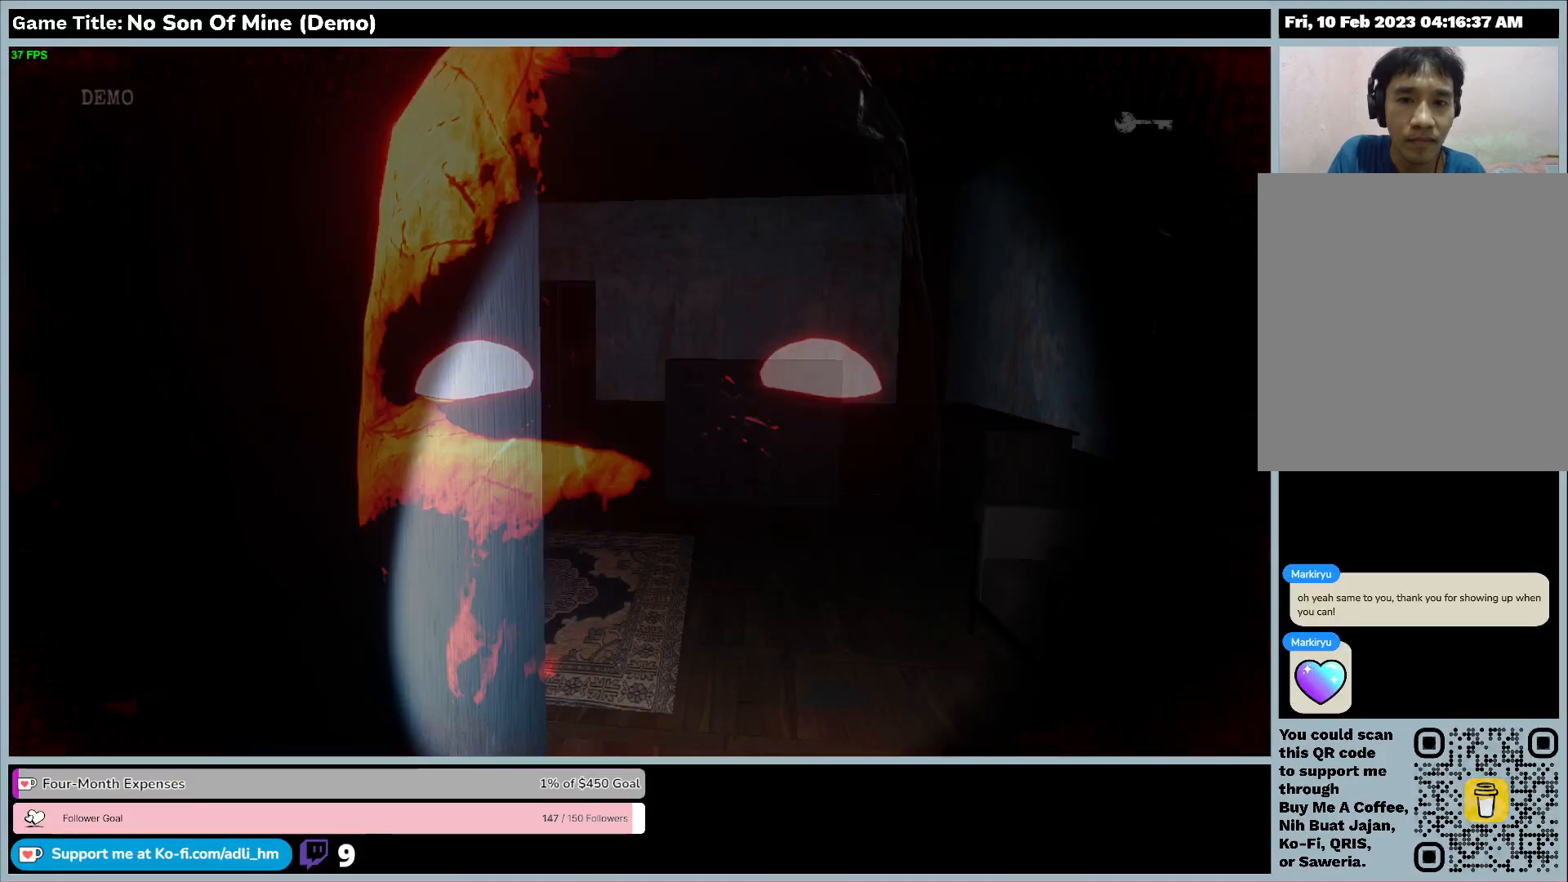
{"keys": [], "events": []}